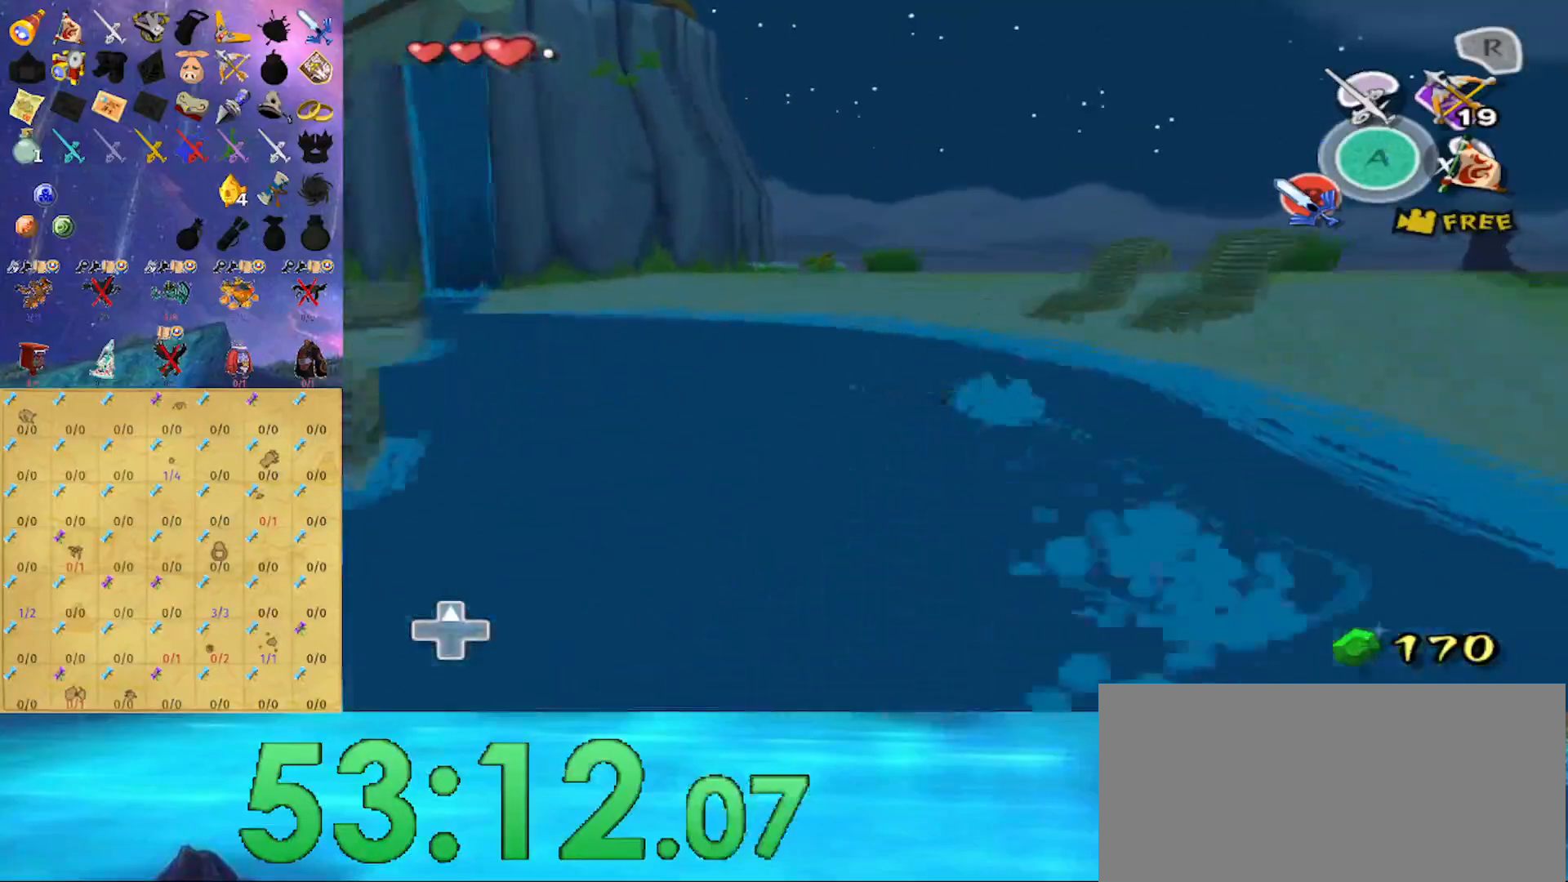
Gameplay with a controller (Nintendo layout); each line is a JSON object with the inputs held at the frame after it. "events" lists button and stick changes between this image and that frame as [ms after this image, input, new state], when the widget could be followed in between. Not read: L3 R3.
{"buttons": [], "left_stick": "up", "right_stick": "center", "events": [[67, "A", "down"], [233, "A", "up"], [333, "right_stick", "down"], [500, "right_stick", "center"]]}
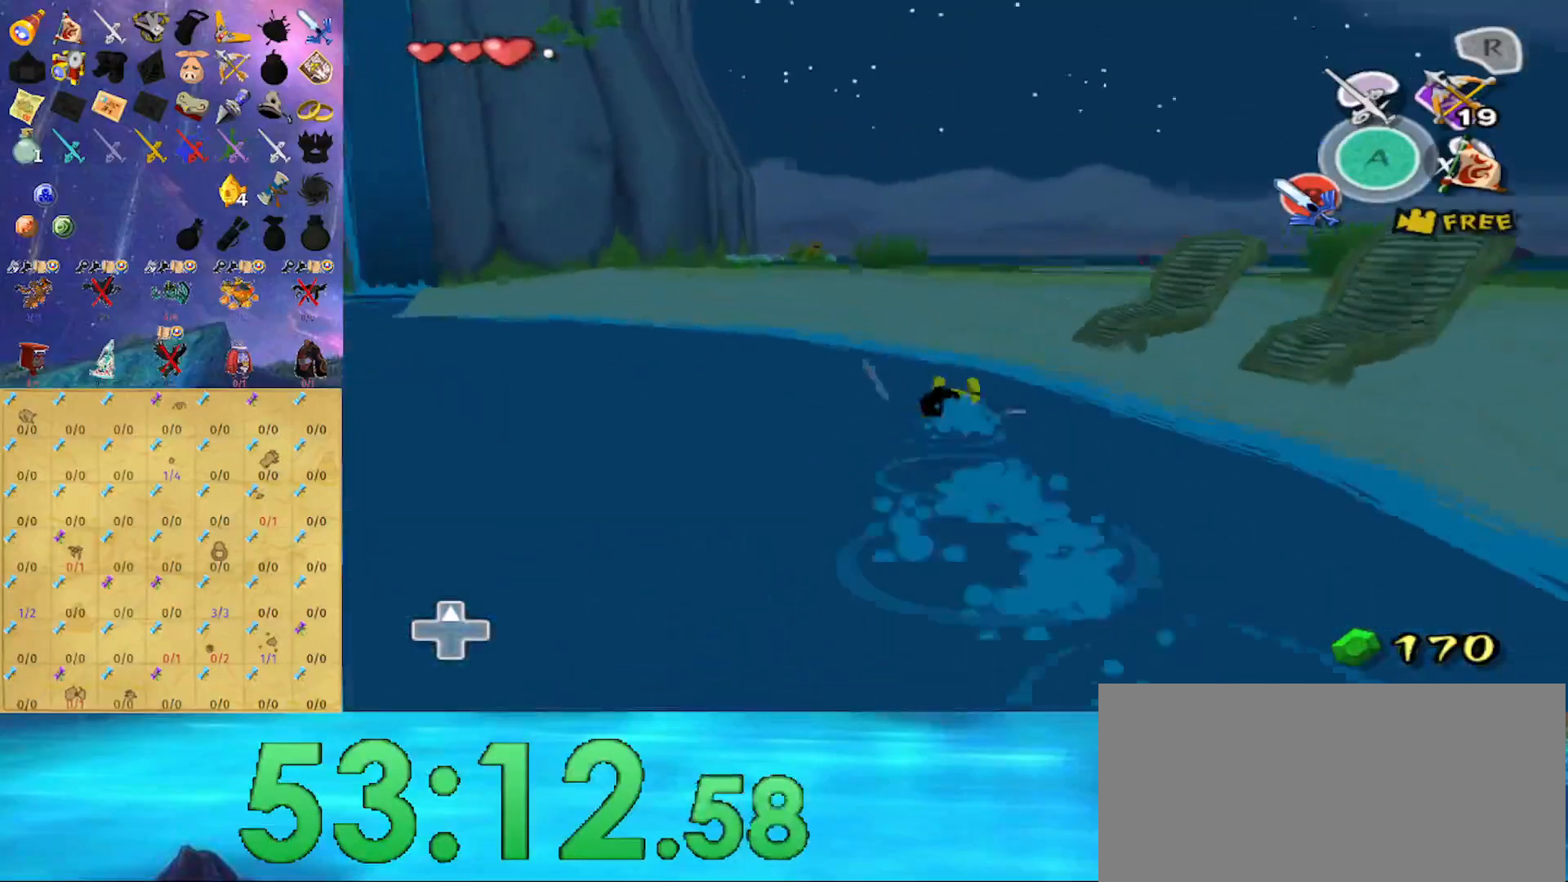
{"buttons": [], "left_stick": "up", "right_stick": "center", "events": [[167, "A", "down"], [200, "A", "up"]]}
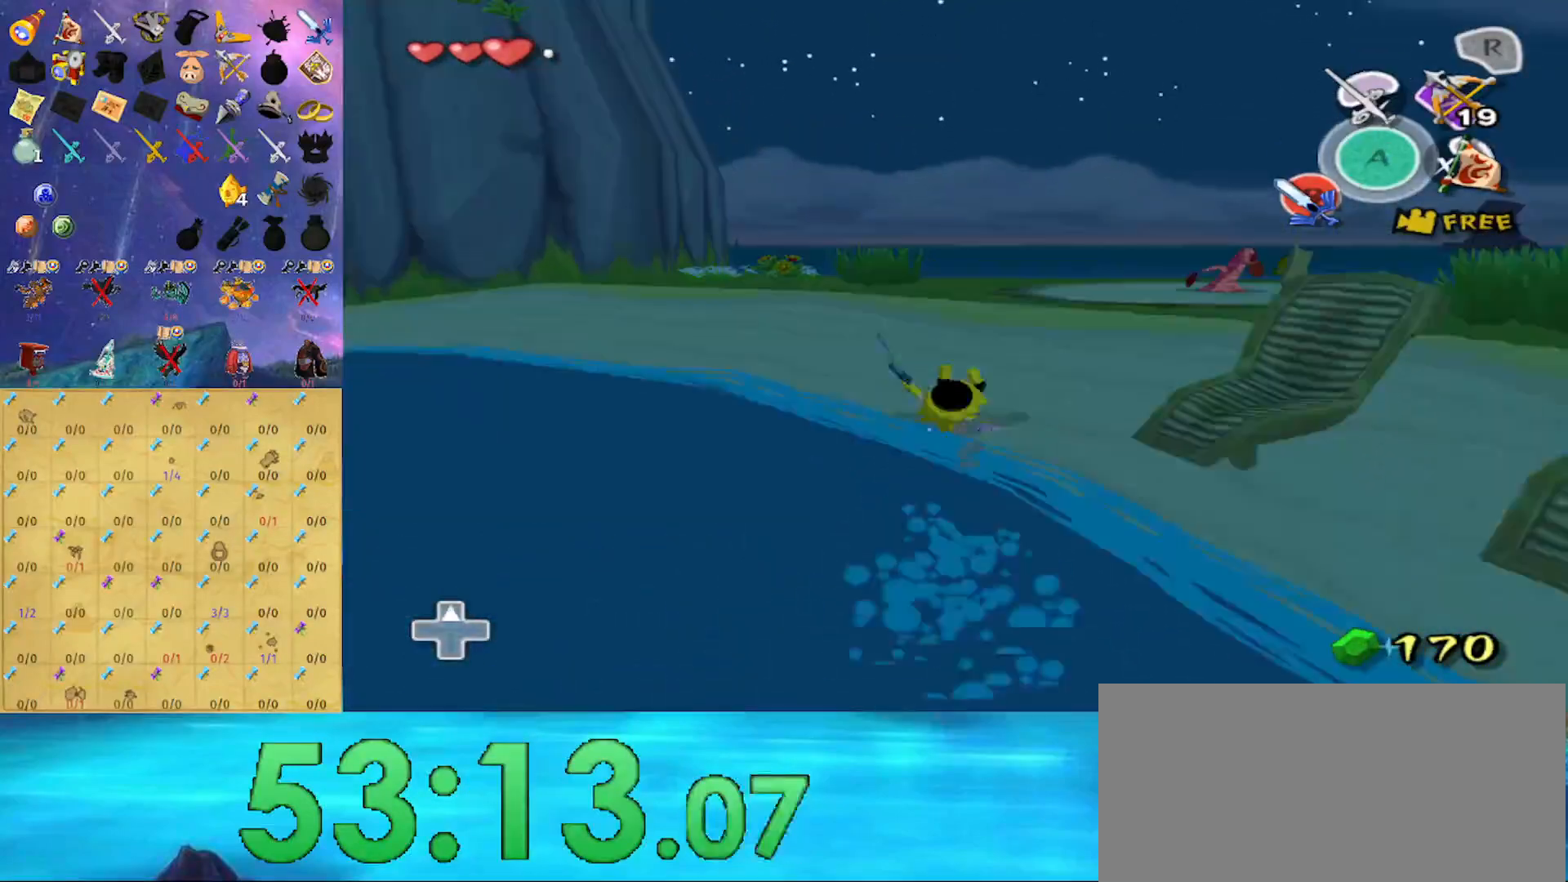
{"buttons": [], "left_stick": "up-left", "right_stick": "center", "events": [[233, "A", "down"], [367, "A", "up"], [500, "left_stick", "up-left"]]}
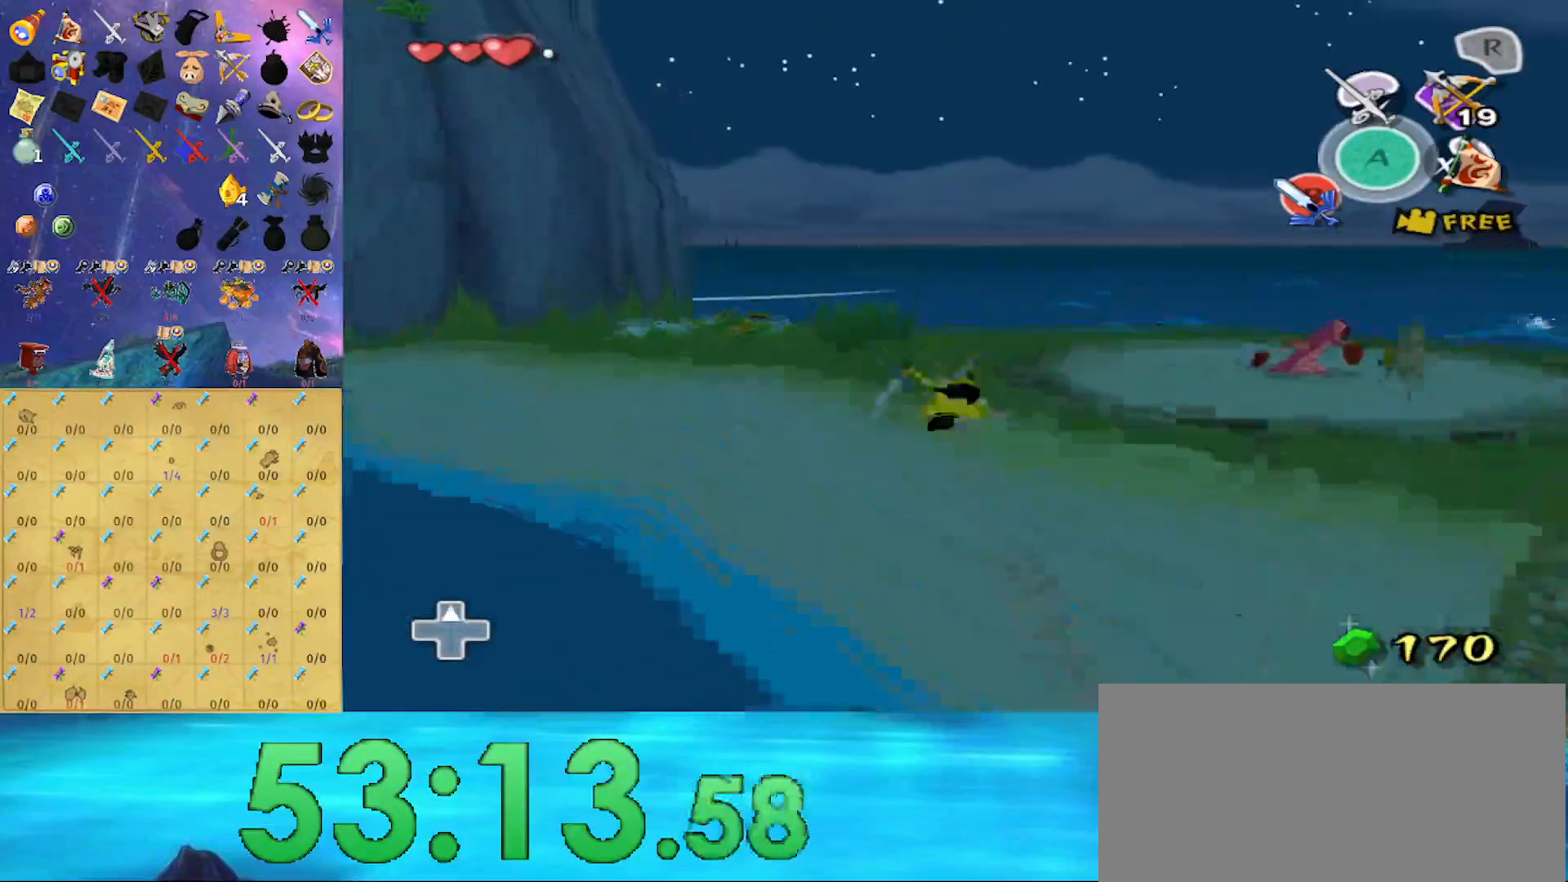
{"buttons": [], "left_stick": "center", "right_stick": "center", "events": [[433, "left_stick", "left"], [500, "left_stick", "center"]]}
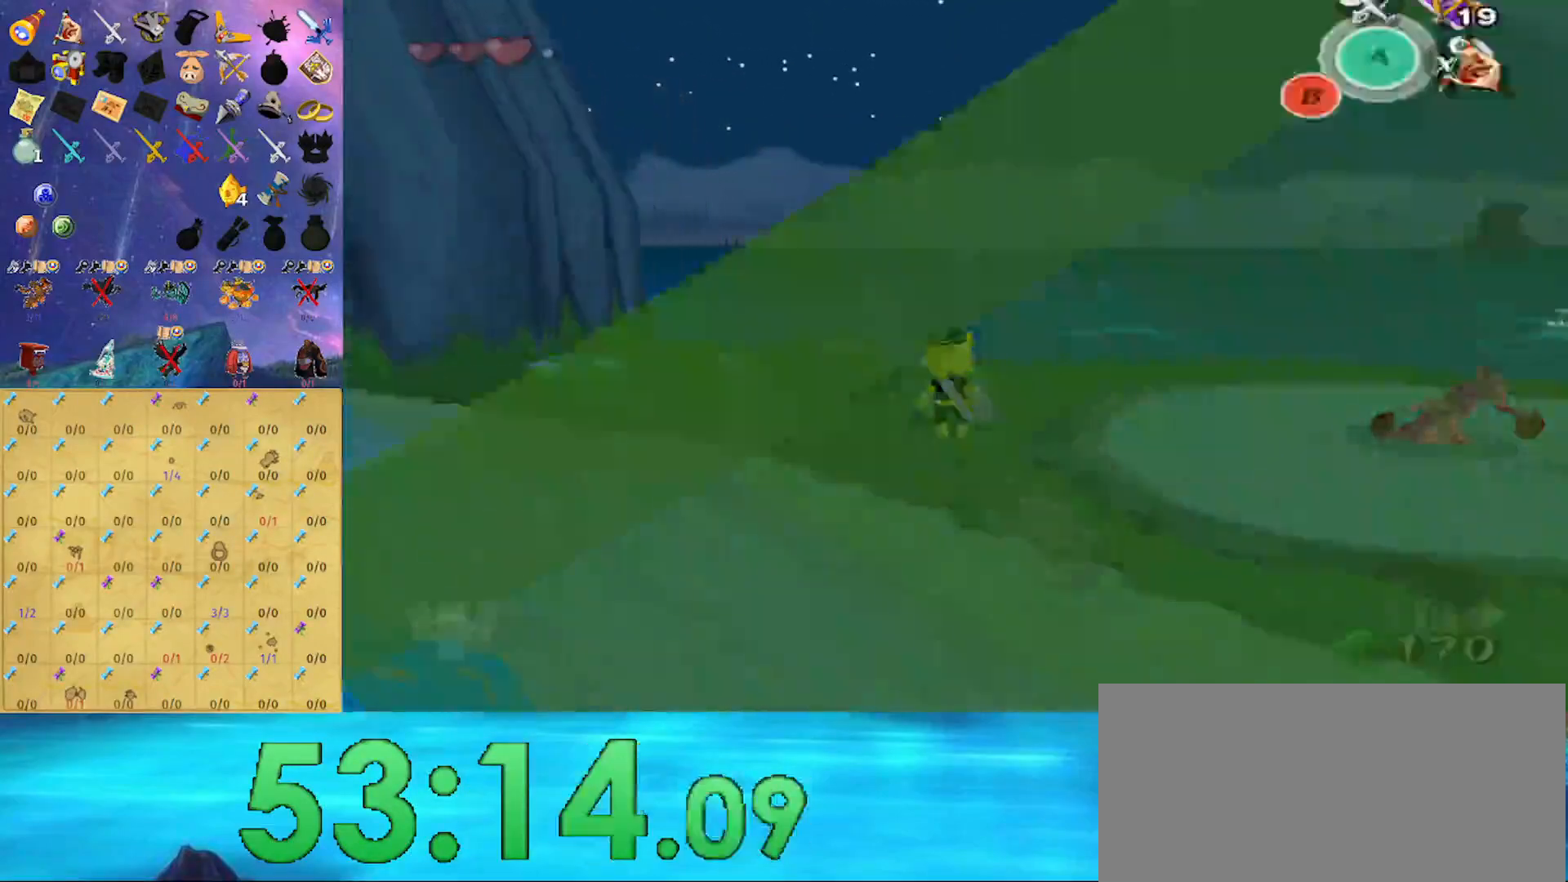
{"buttons": [], "left_stick": "center", "right_stick": "center", "events": []}
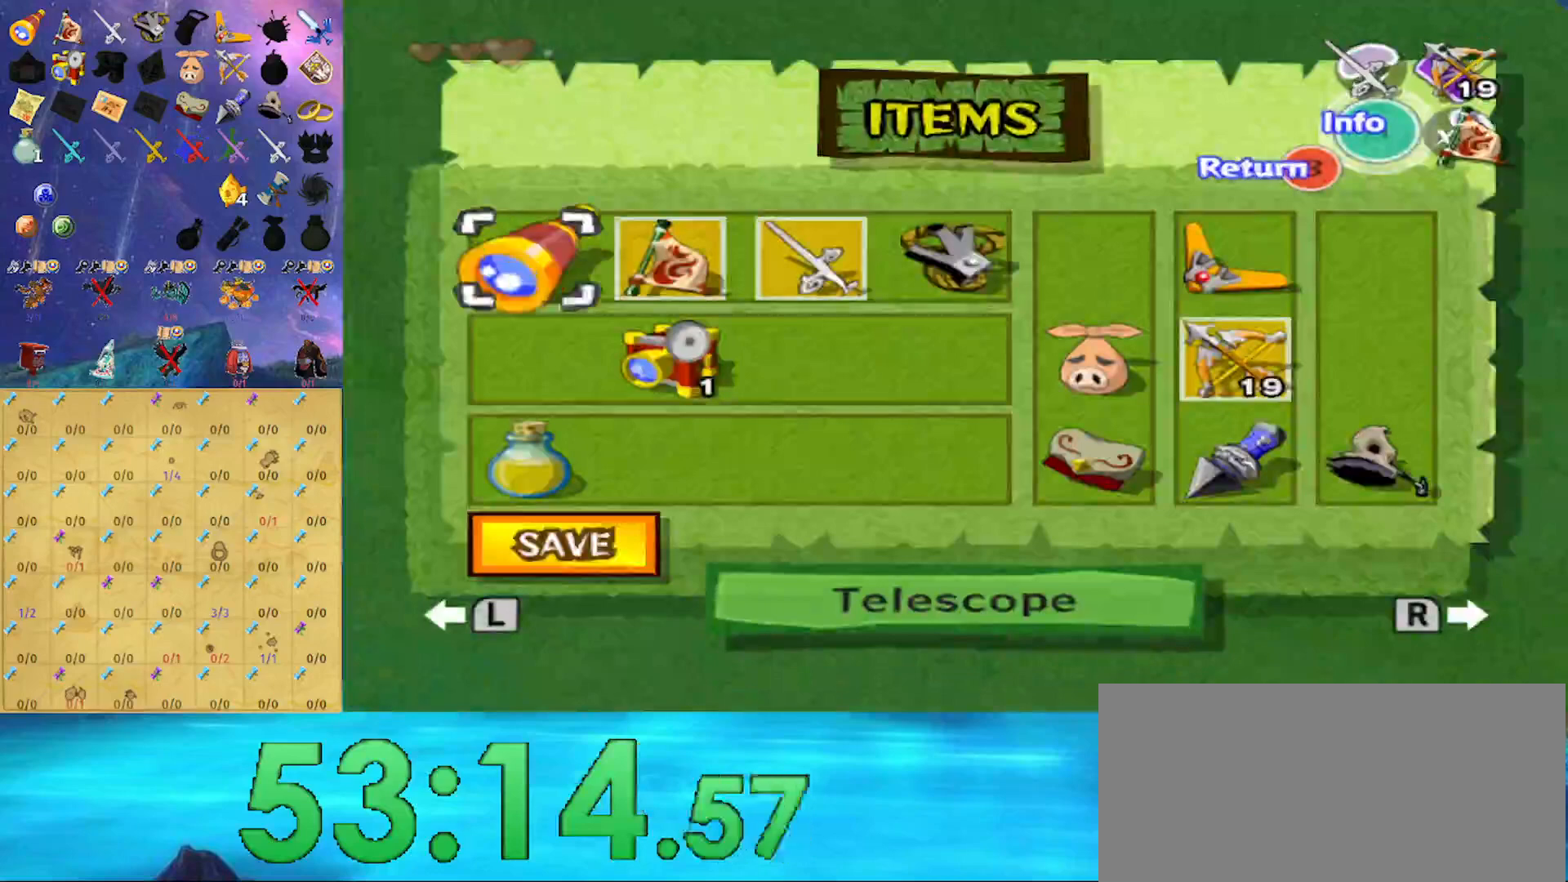
{"buttons": [], "left_stick": "left", "right_stick": "center", "events": [[33, "left_stick", "down"], [433, "left_stick", "left"]]}
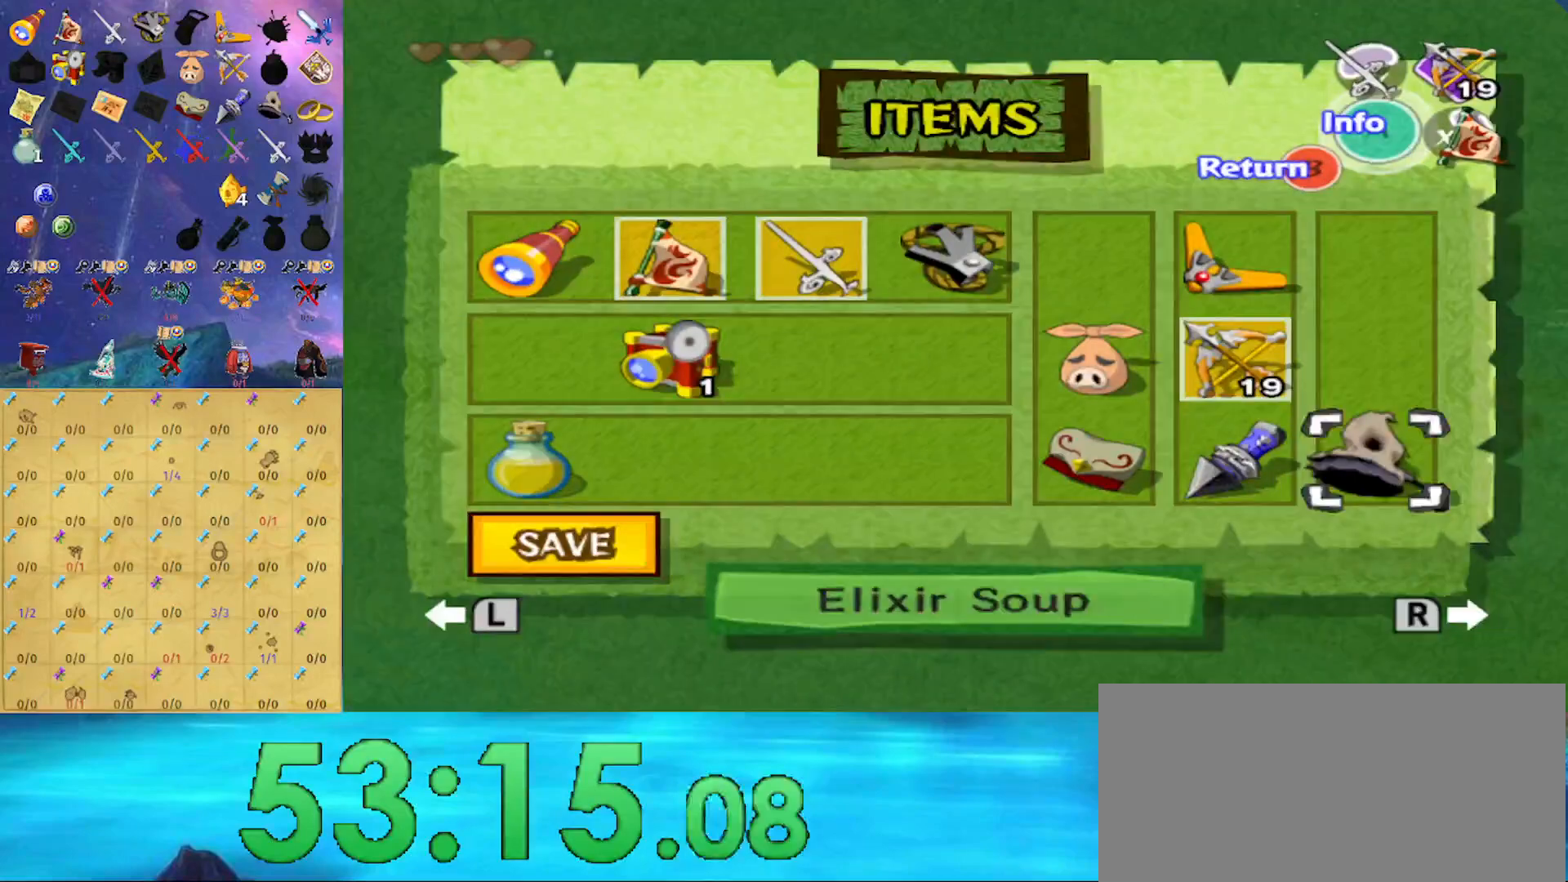
{"buttons": [], "left_stick": "center", "right_stick": "center", "events": [[100, "Z", "down"], [167, "left_stick", "center"], [267, "B", "down"], [267, "Z", "up"], [400, "B", "up"]]}
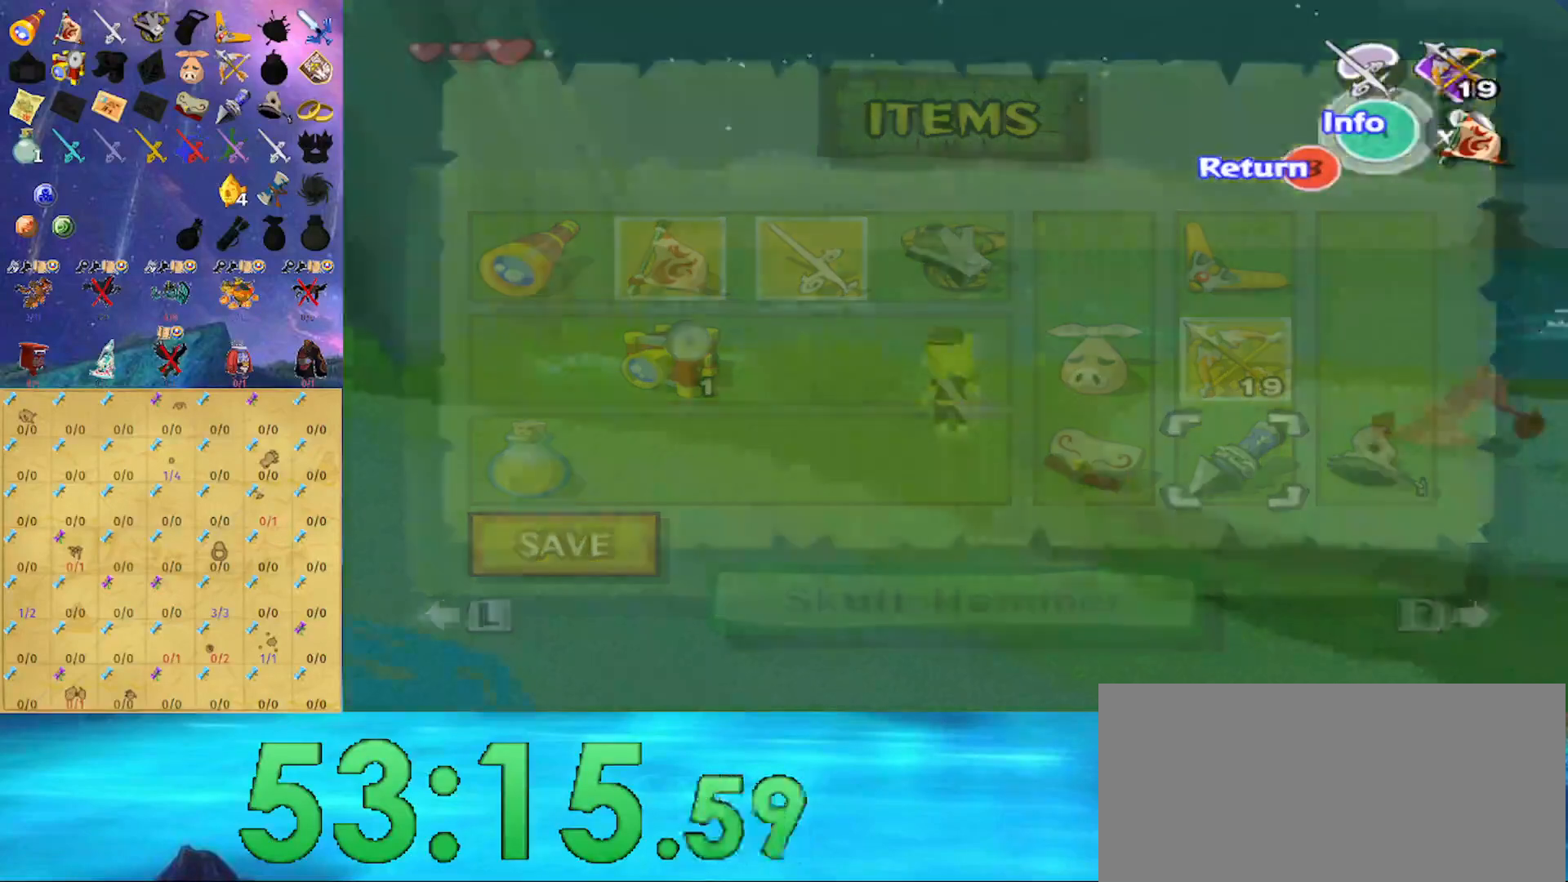
{"buttons": ["Z"], "left_stick": "center", "right_stick": "center", "events": [[100, "left_stick", "up"], [167, "left_stick", "up-left"], [333, "Z", "down"], [367, "left_stick", "center"]]}
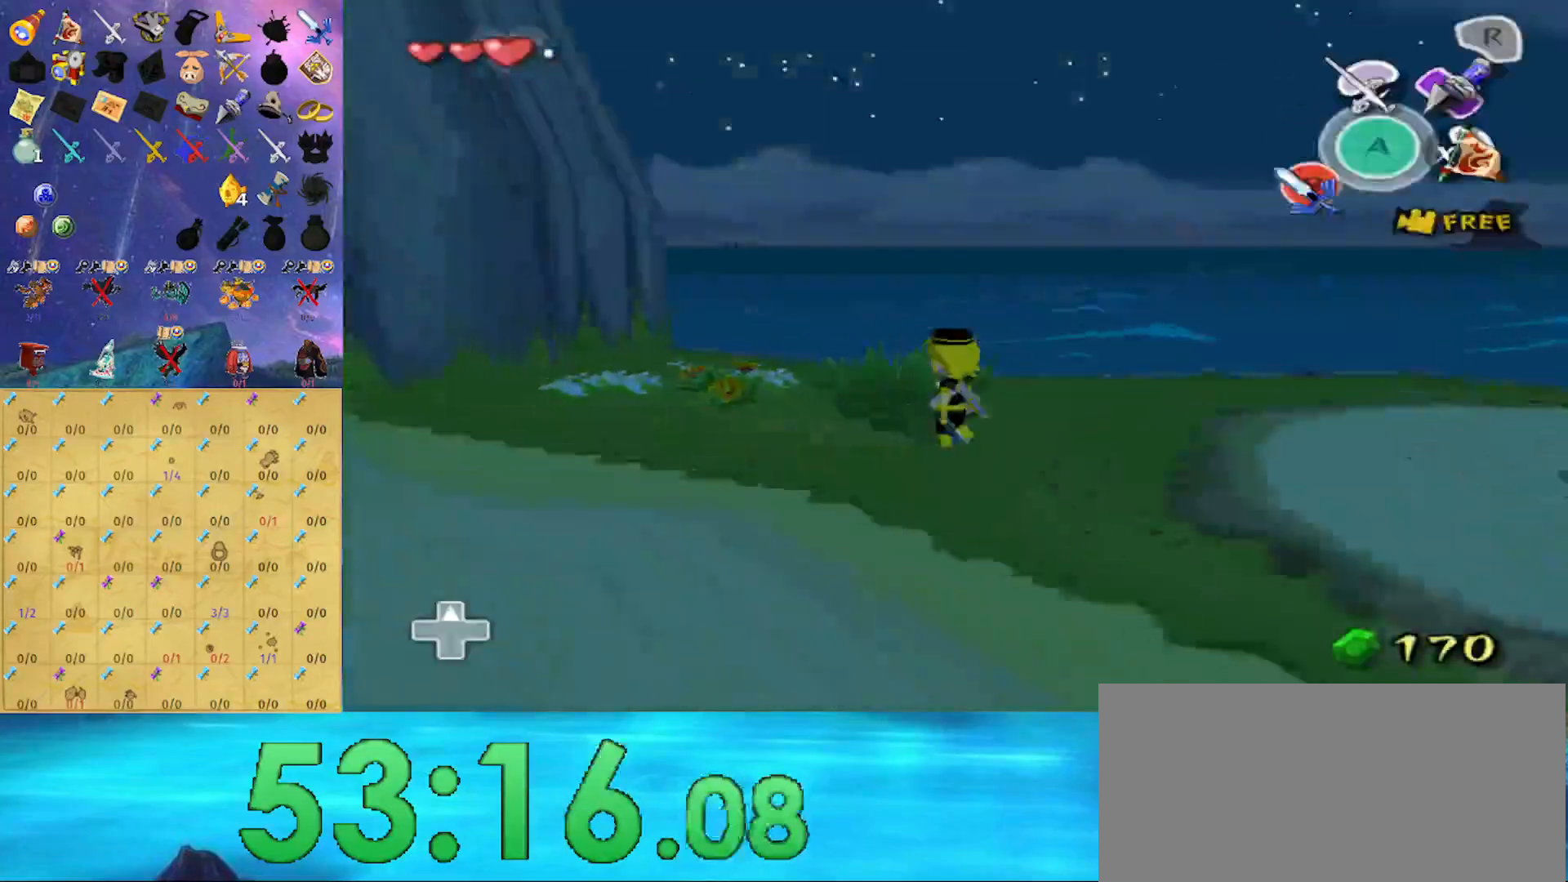
{"buttons": ["Z"], "left_stick": "down", "right_stick": "center", "events": [[133, "left_stick", "down"]]}
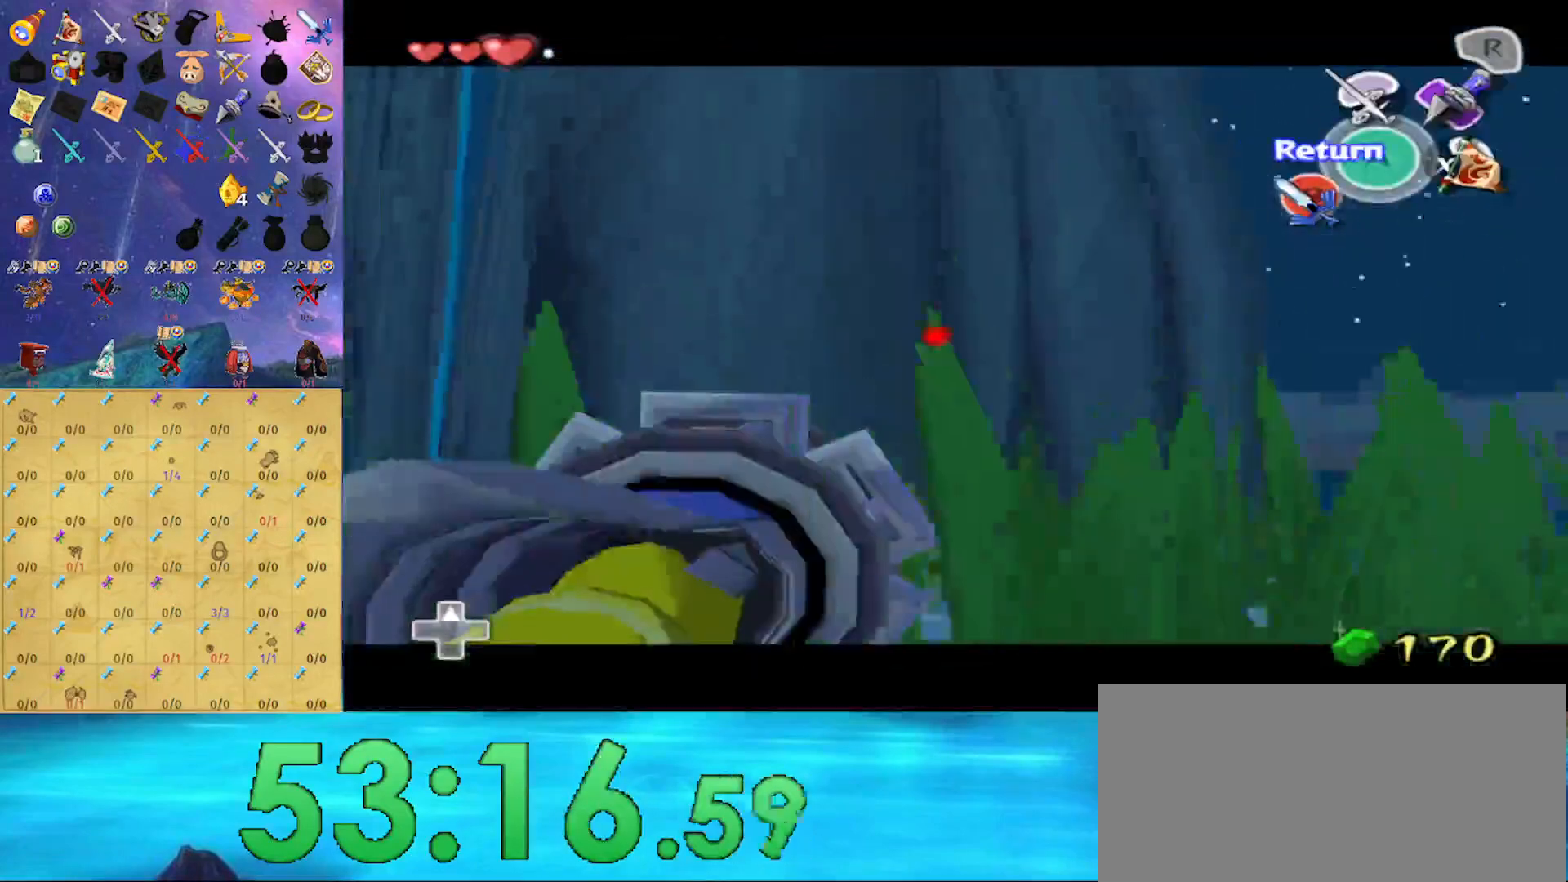
{"buttons": ["Z"], "left_stick": "center", "right_stick": "center", "events": [[367, "left_stick", "center"]]}
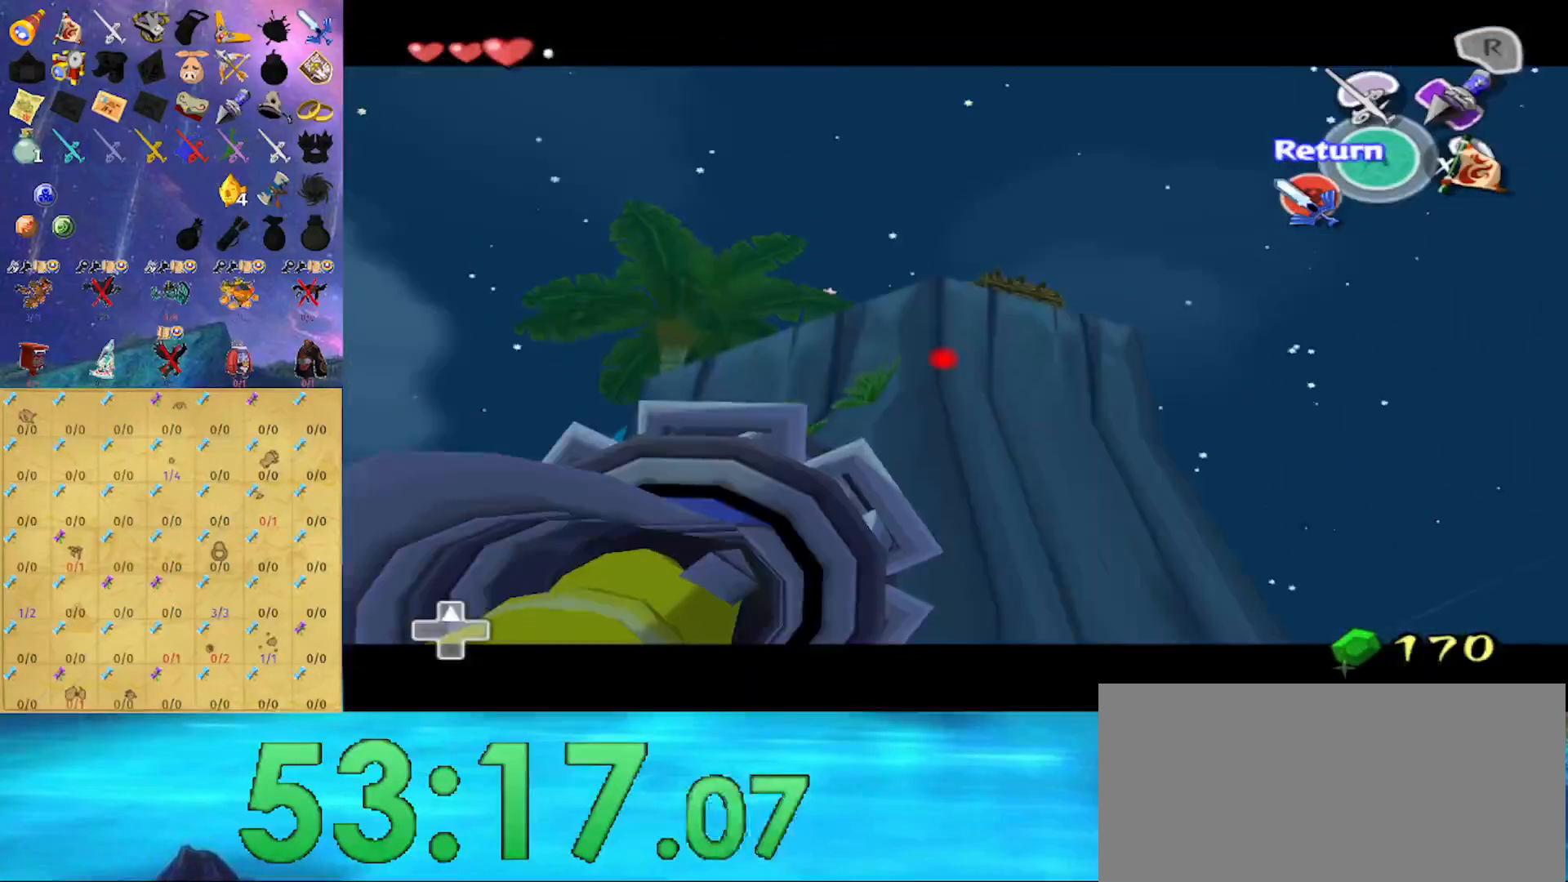
{"buttons": ["Z"], "left_stick": "down-right", "right_stick": "center", "events": [[200, "left_stick", "down"], [433, "left_stick", "down-right"]]}
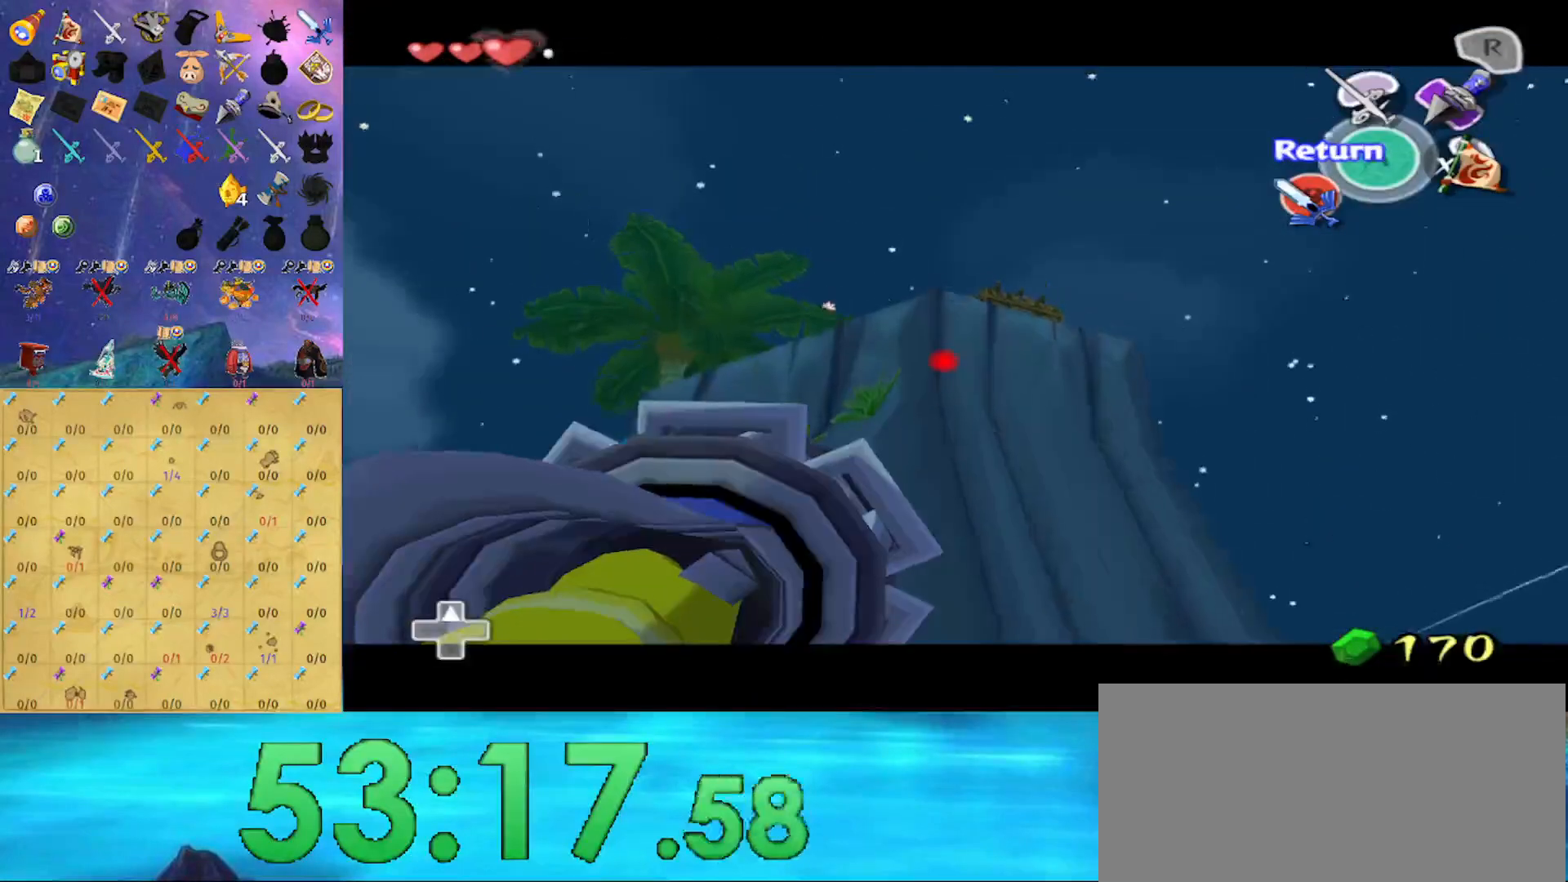
{"buttons": ["Z"], "left_stick": "down-right", "right_stick": "center", "events": []}
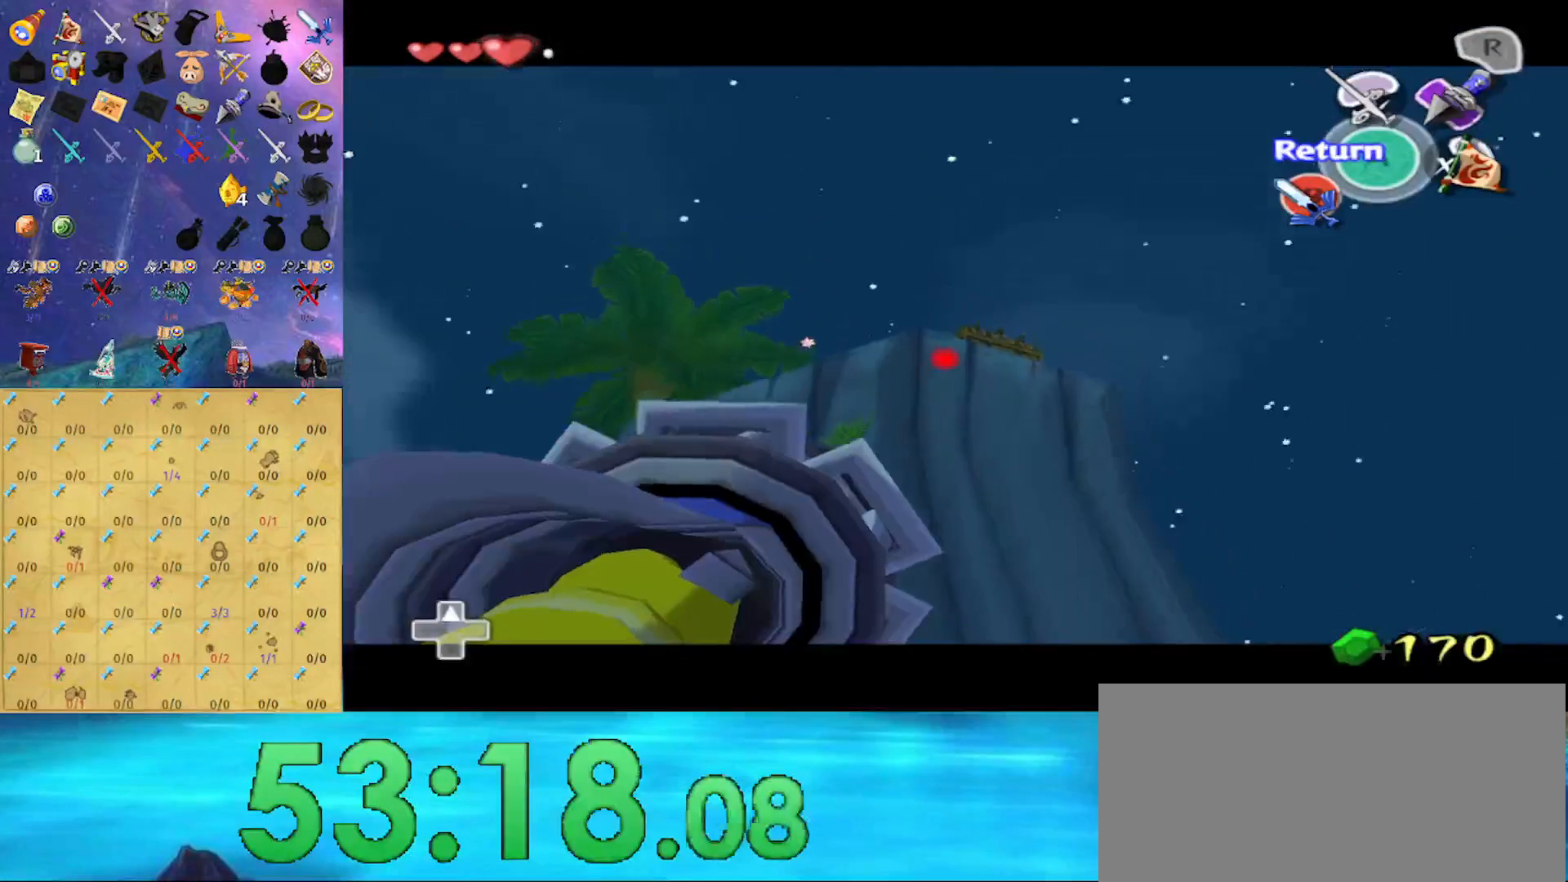
{"buttons": [], "left_stick": "center", "right_stick": "center", "events": [[167, "left_stick", "center"], [200, "Z", "up"]]}
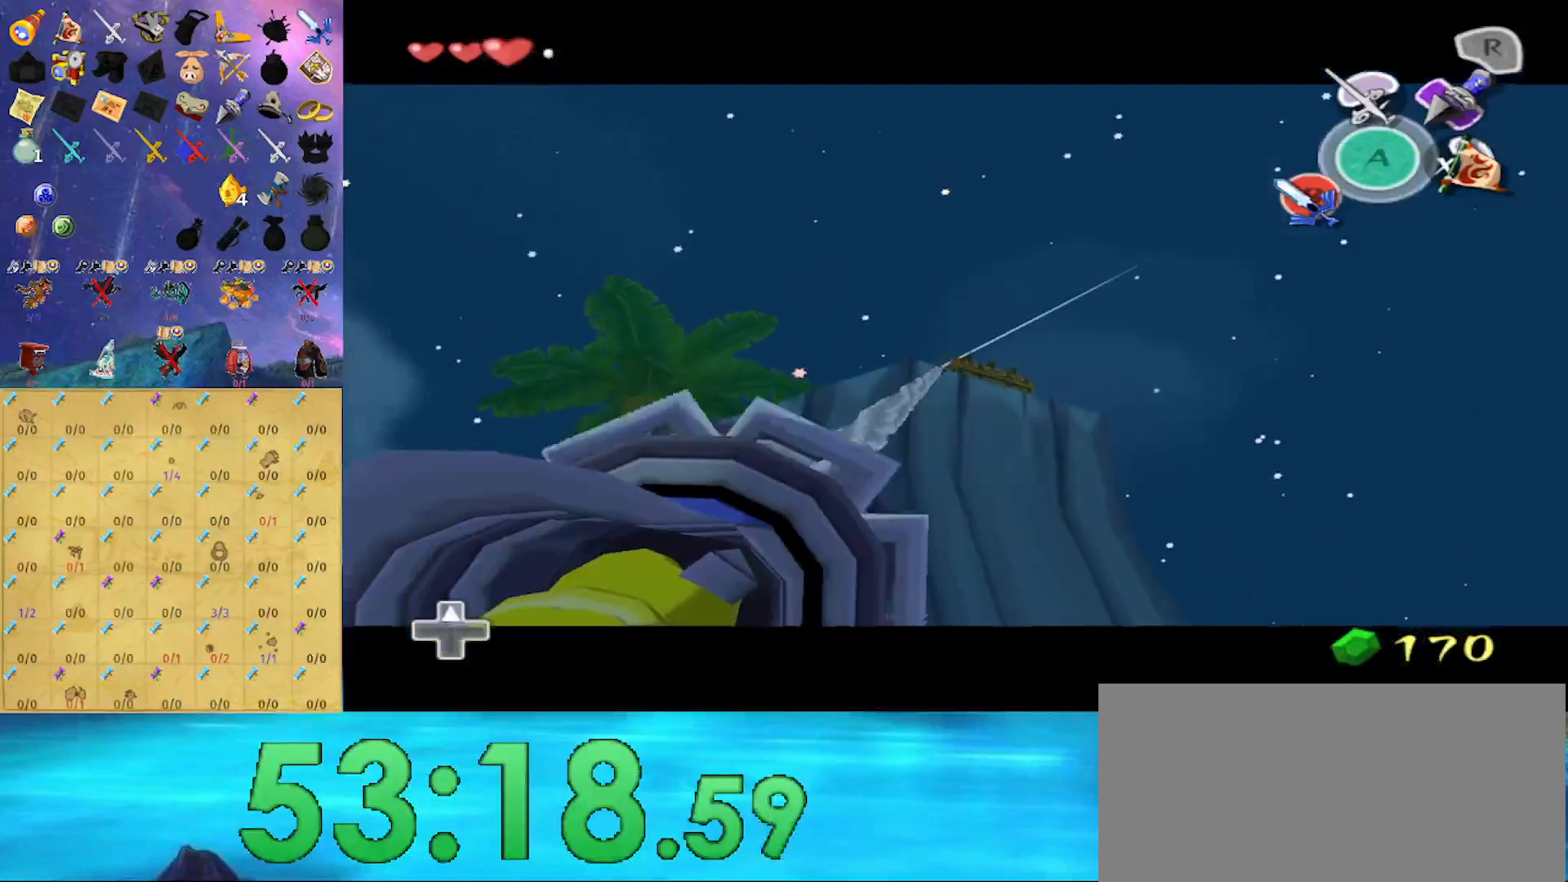
{"buttons": [], "left_stick": "center", "right_stick": "center", "events": []}
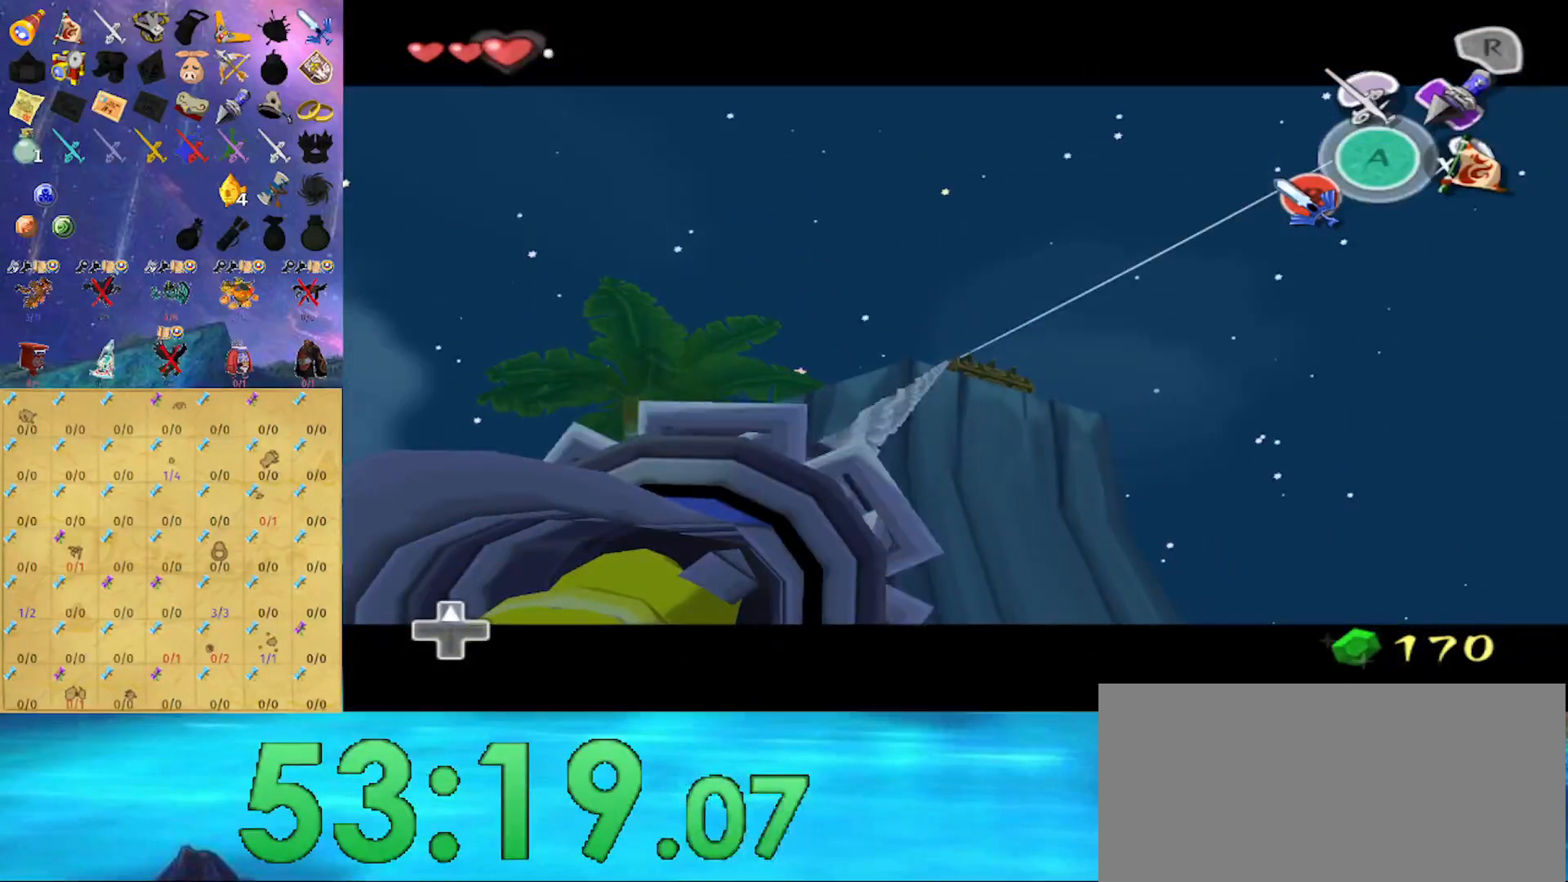
{"buttons": [], "left_stick": "center", "right_stick": "center", "events": []}
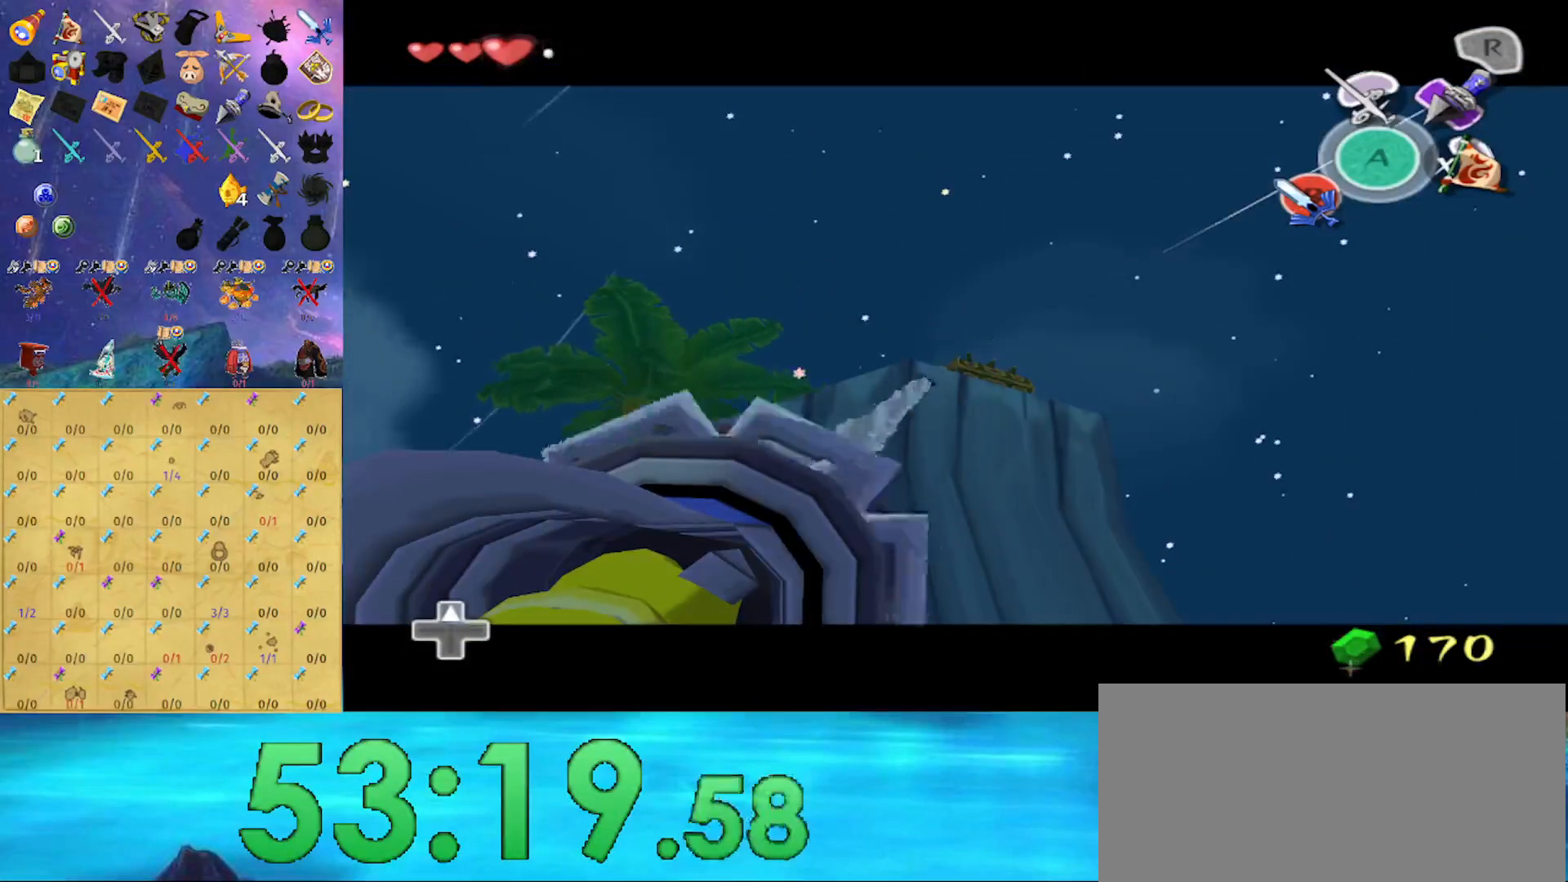
{"buttons": ["Z"], "left_stick": "center", "right_stick": "center", "events": [[133, "Z", "down"]]}
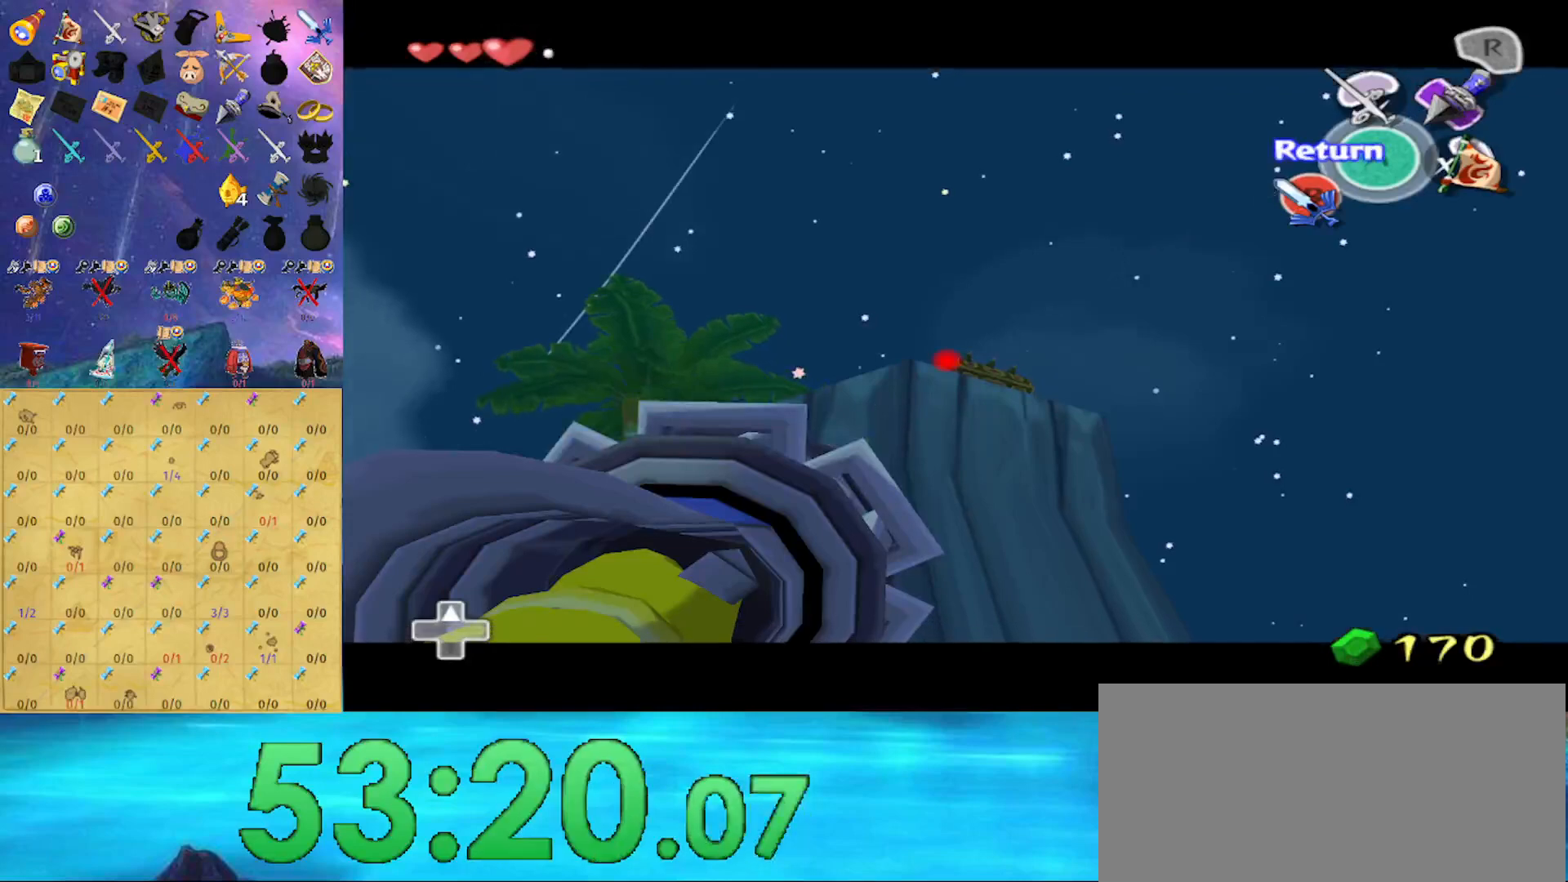
{"buttons": ["Z"], "left_stick": "center", "right_stick": "center", "events": []}
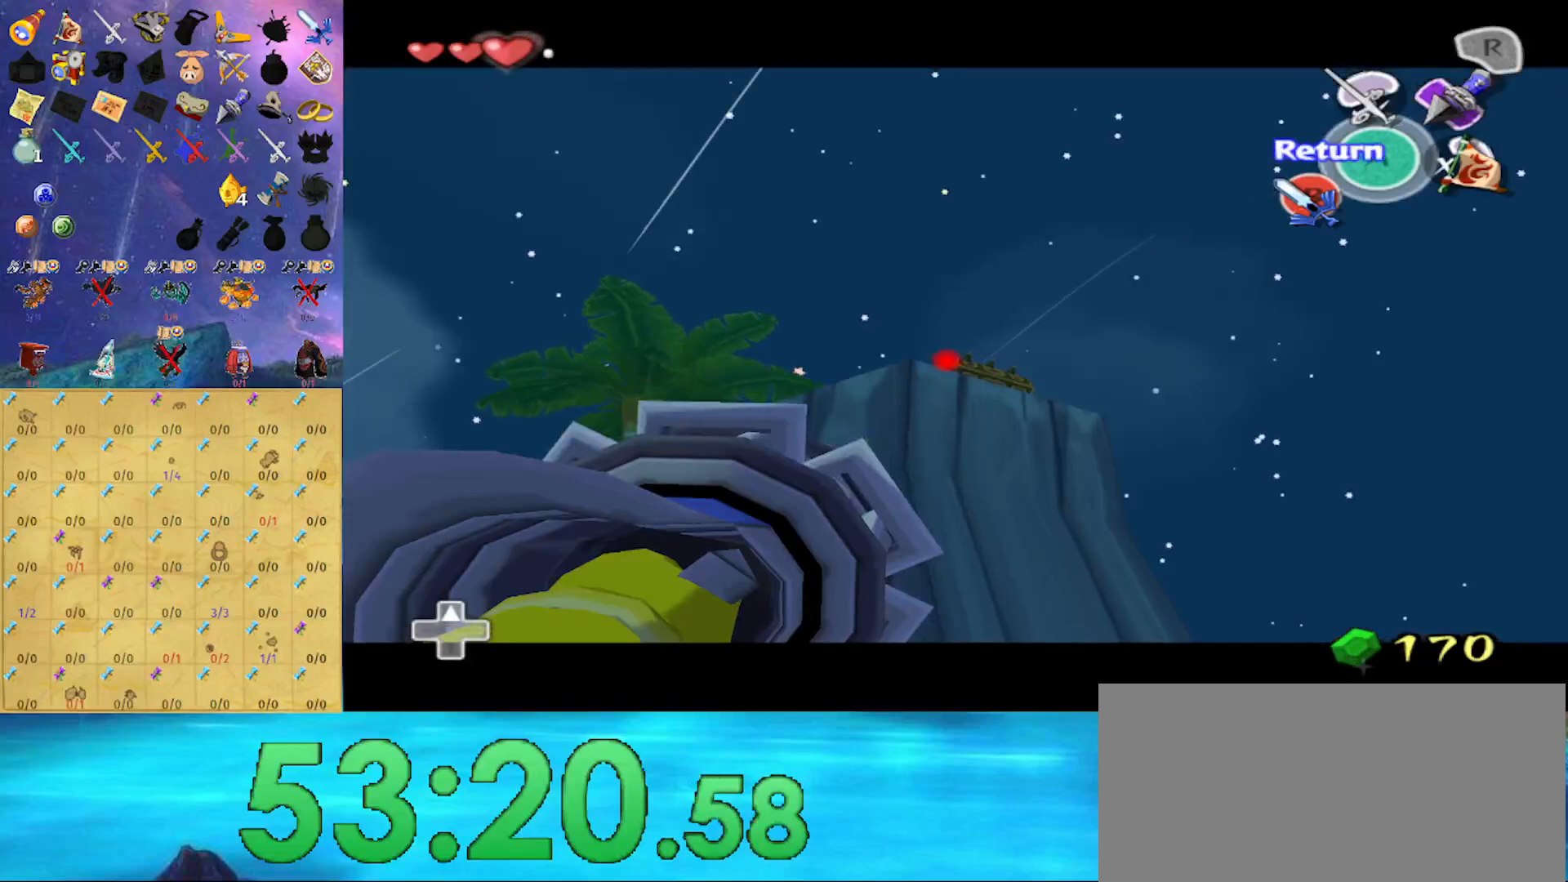
{"buttons": ["Z"], "left_stick": "center", "right_stick": "center", "events": []}
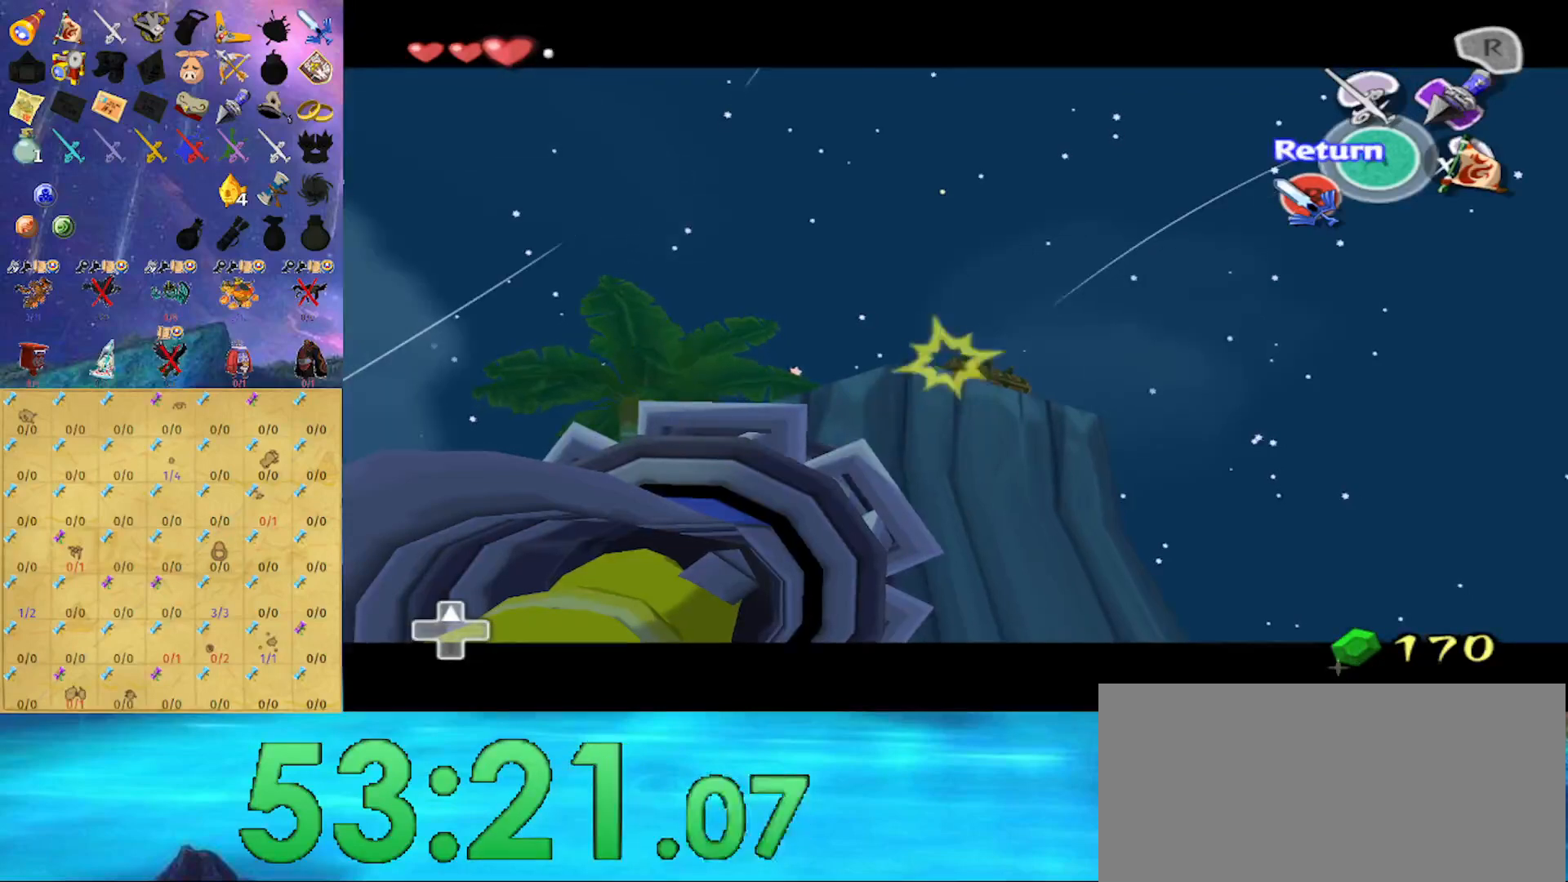
{"buttons": [], "left_stick": "center", "right_stick": "center", "events": [[100, "Z", "up"]]}
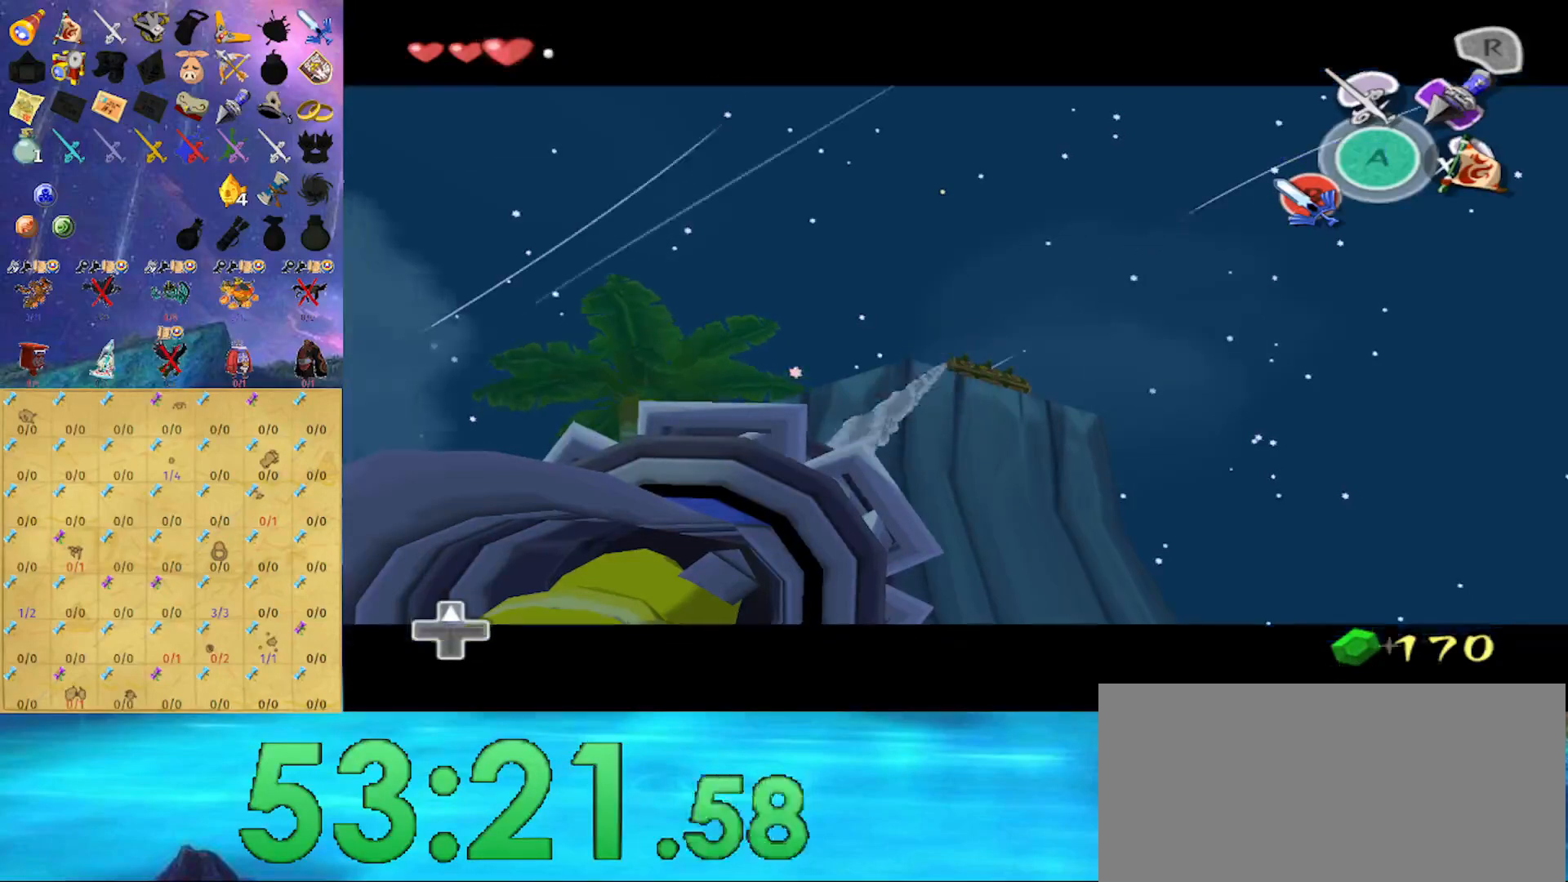
{"buttons": [], "left_stick": "center", "right_stick": "center", "events": []}
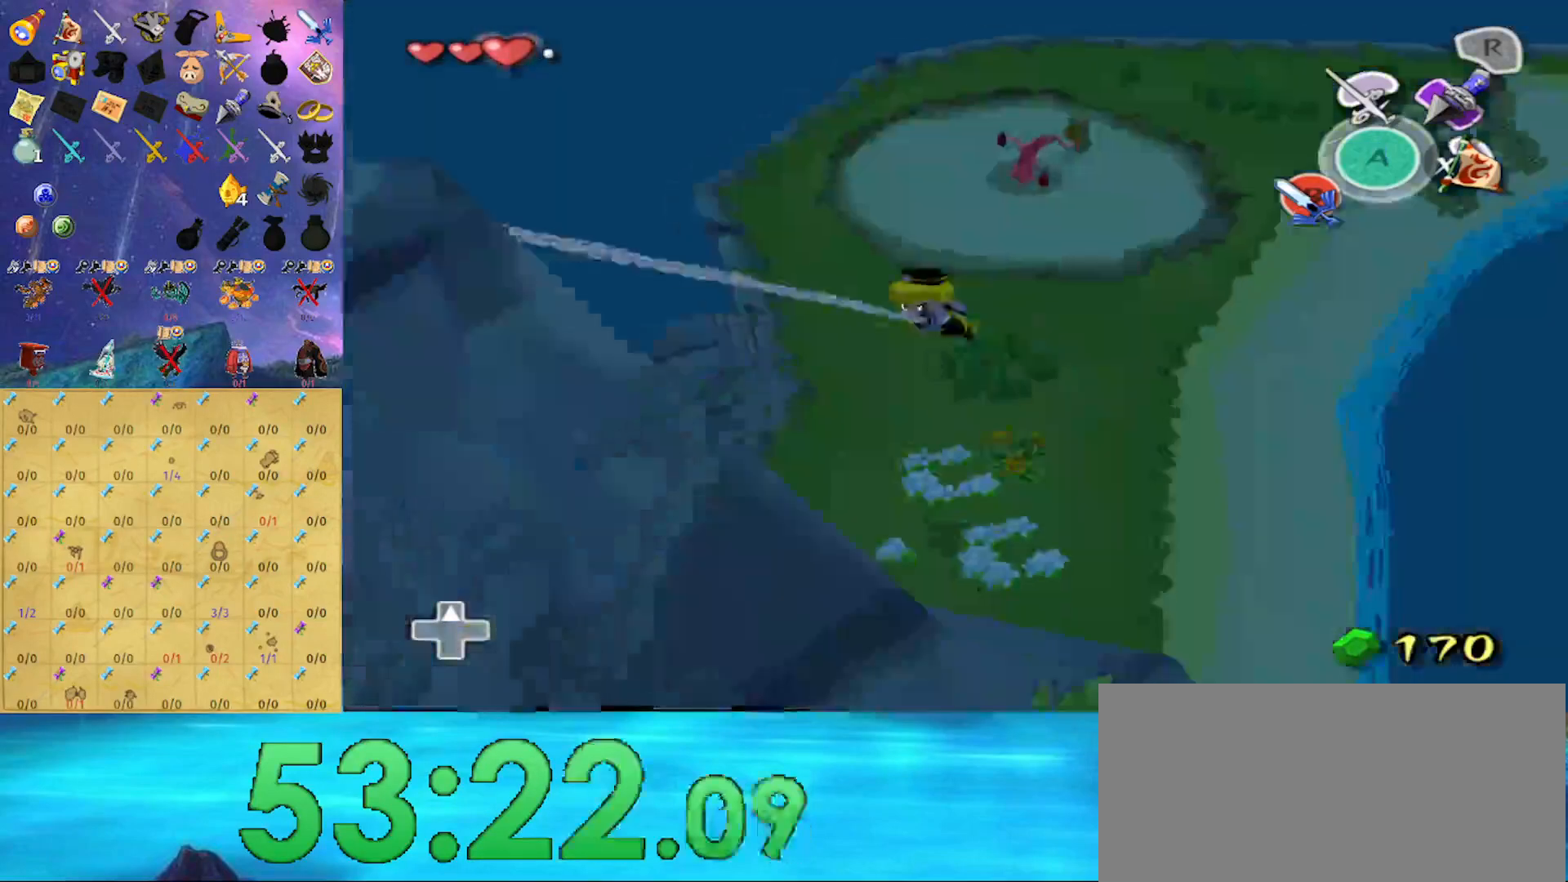
{"buttons": [], "left_stick": "center", "right_stick": "down", "events": [[400, "right_stick", "down-right"], [467, "right_stick", "down"]]}
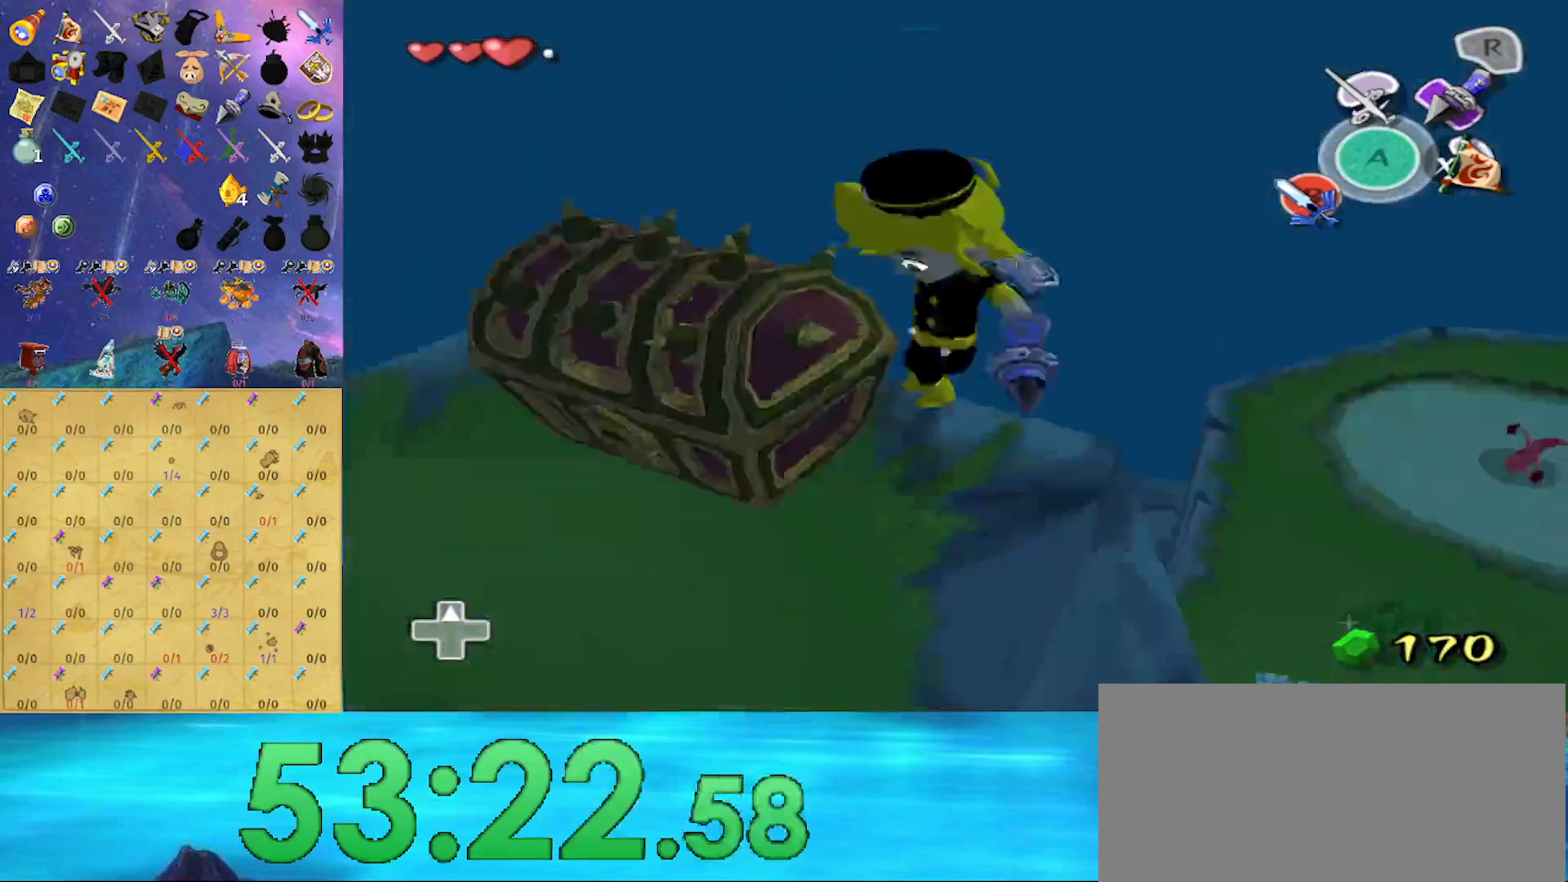
{"buttons": [], "left_stick": "down", "right_stick": "center", "events": [[100, "right_stick", "center"], [233, "left_stick", "down"]]}
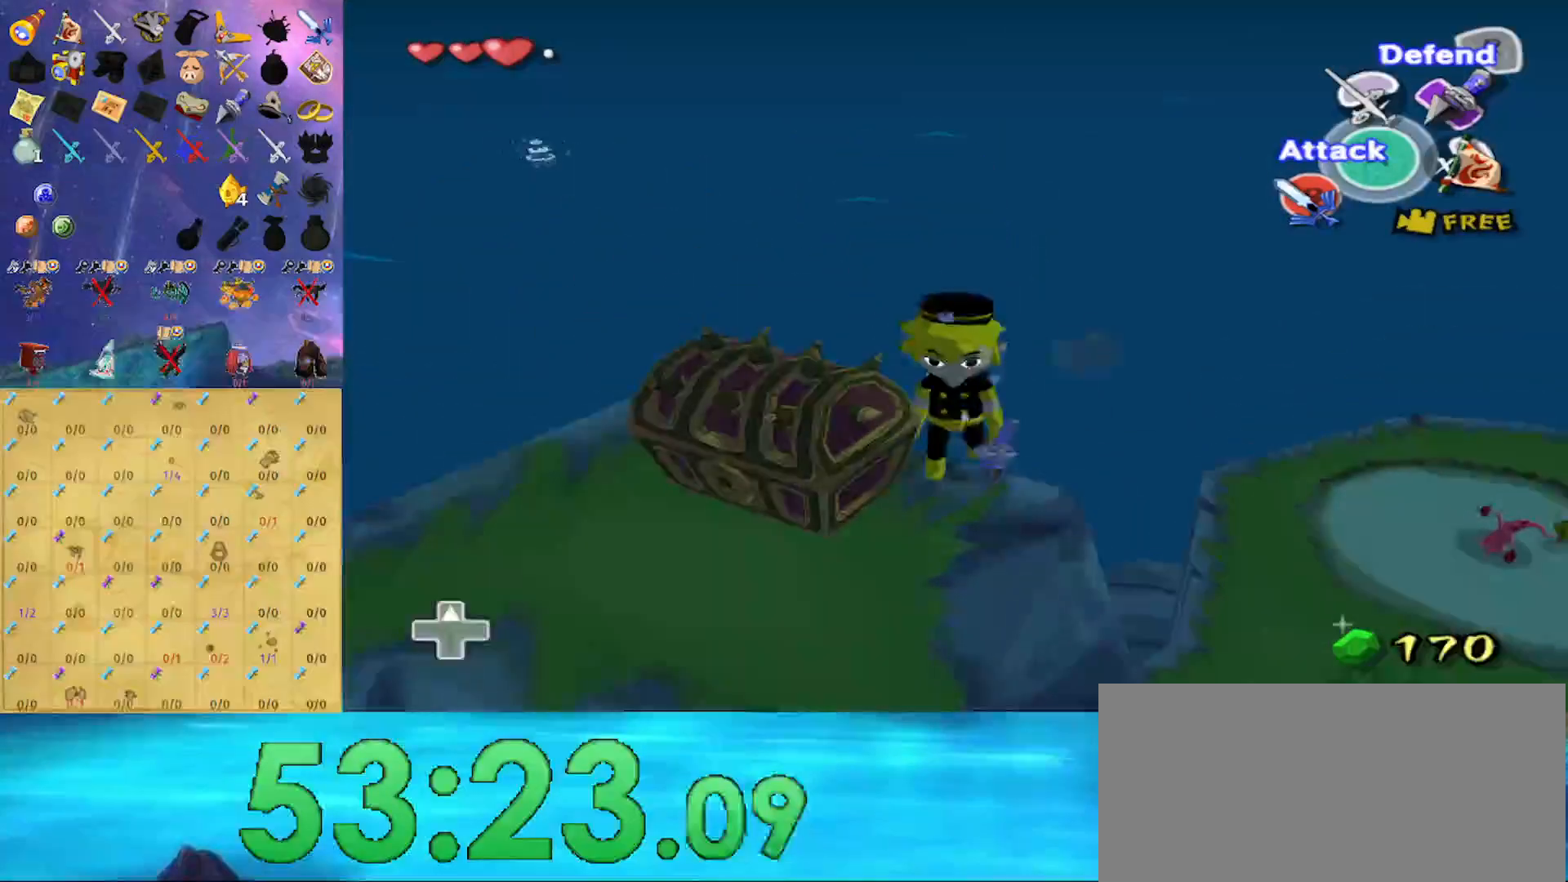
{"buttons": [], "left_stick": "up-left", "right_stick": "center", "events": [[33, "right_stick", "down"], [233, "right_stick", "center"], [300, "left_stick", "left"], [467, "left_stick", "up-left"]]}
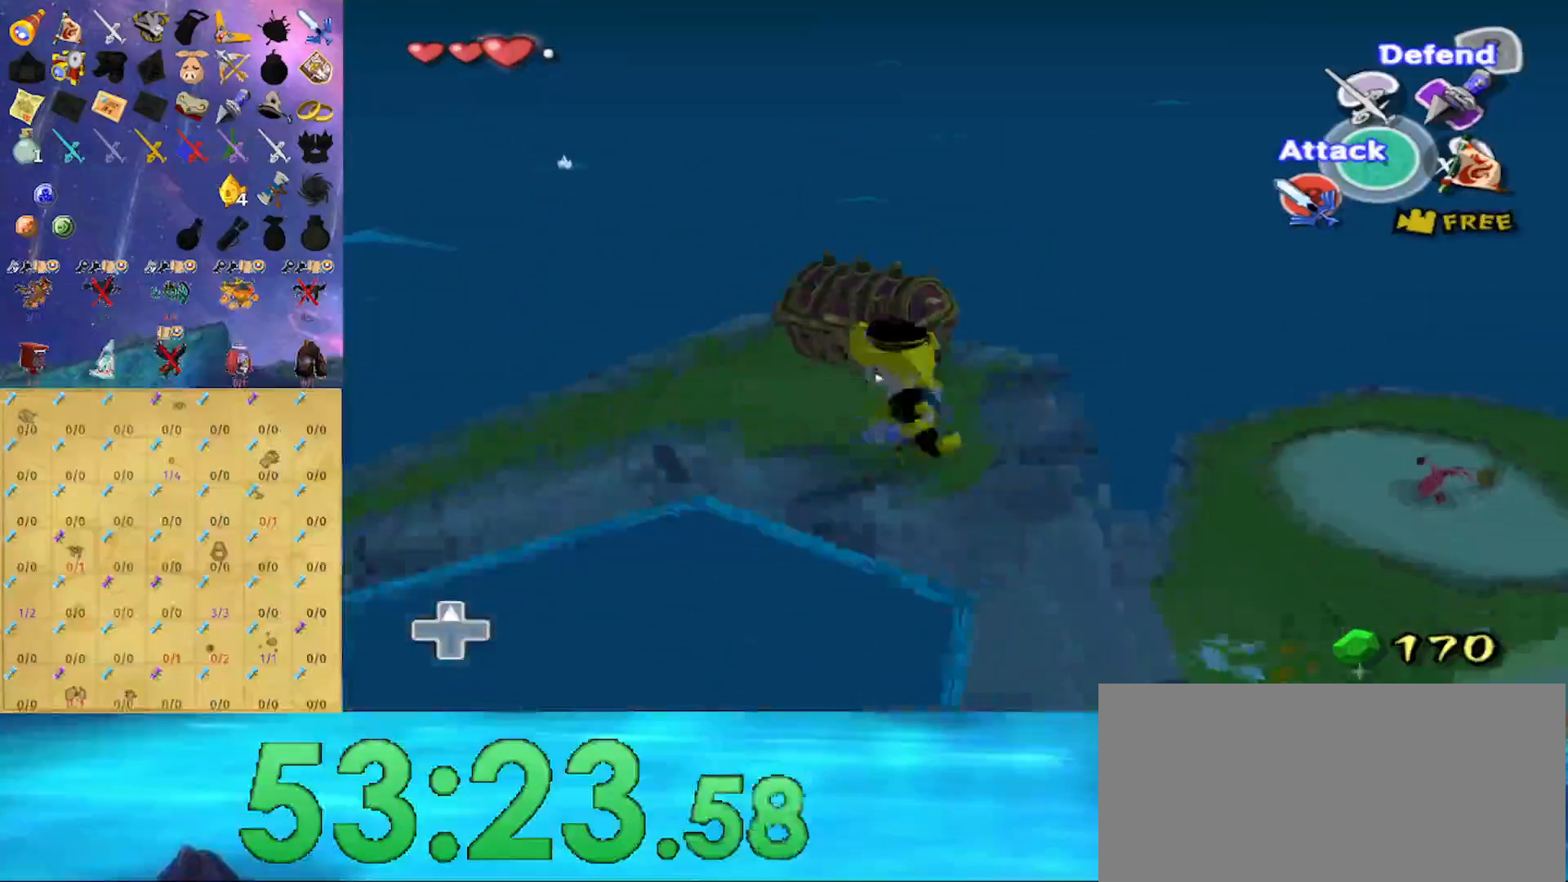
{"buttons": [], "left_stick": "center", "right_stick": "center", "events": [[33, "left_stick", "up"], [200, "left_stick", "right"], [300, "A", "down"], [300, "left_stick", "center"], [433, "A", "up"]]}
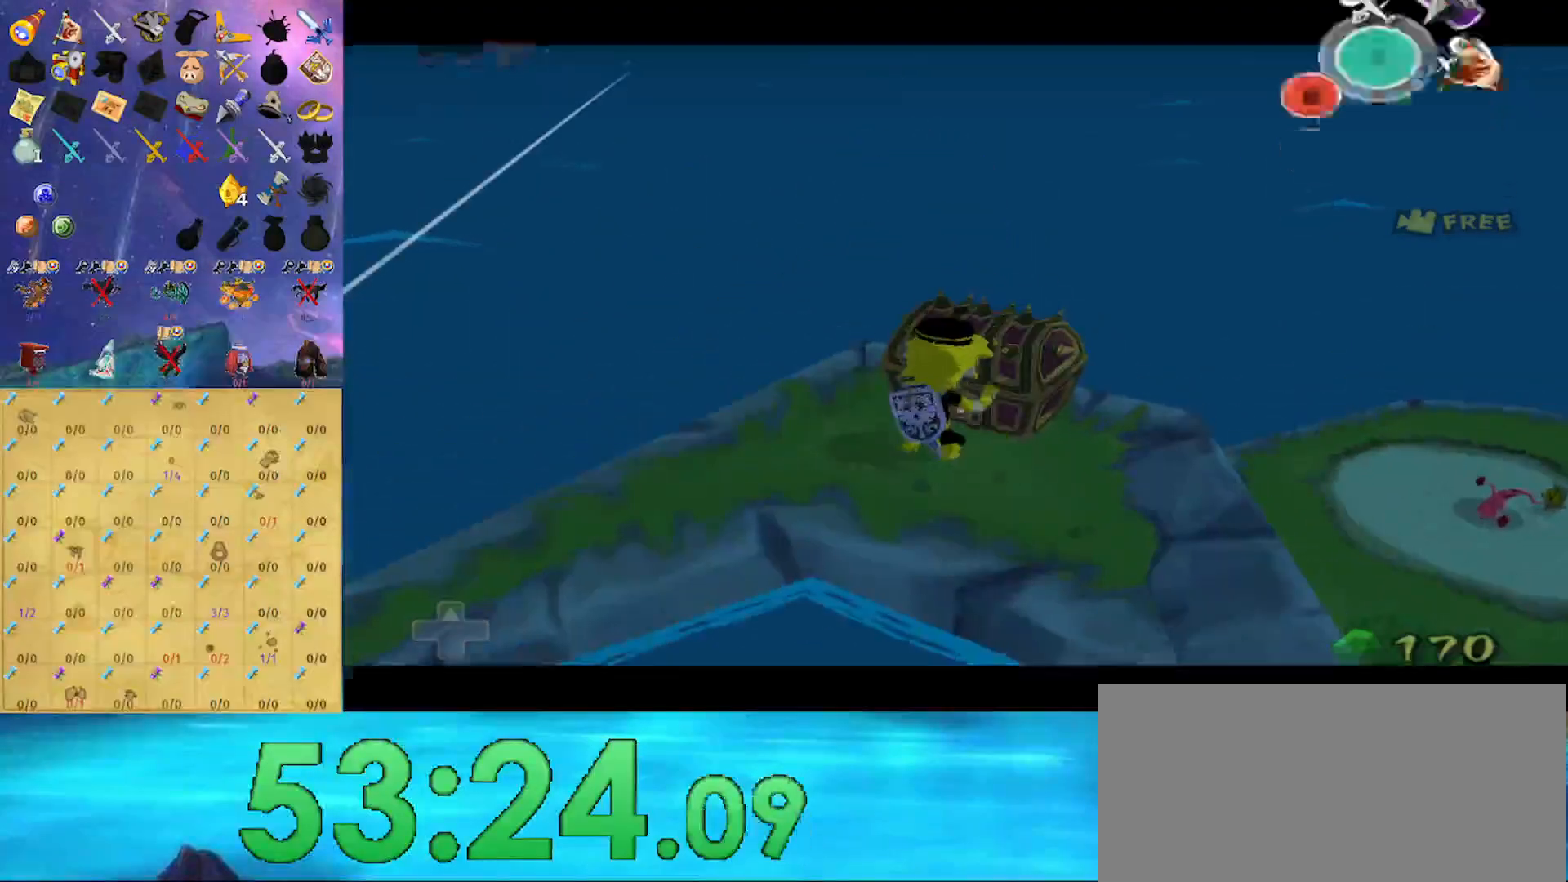
{"buttons": [], "left_stick": "center", "right_stick": "center", "events": []}
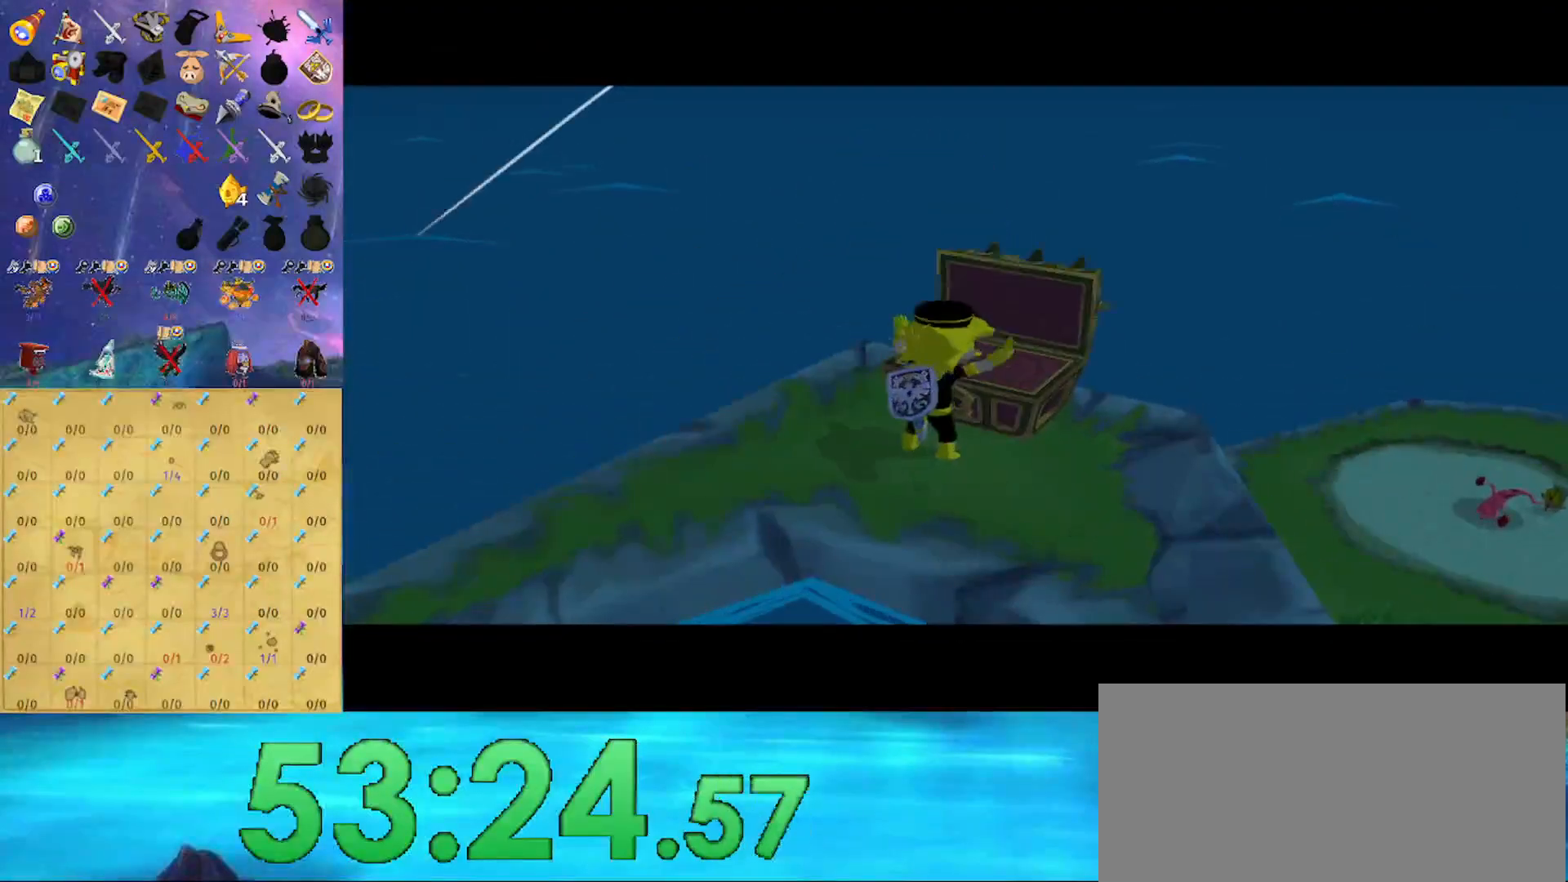
{"buttons": [], "left_stick": "center", "right_stick": "center", "events": []}
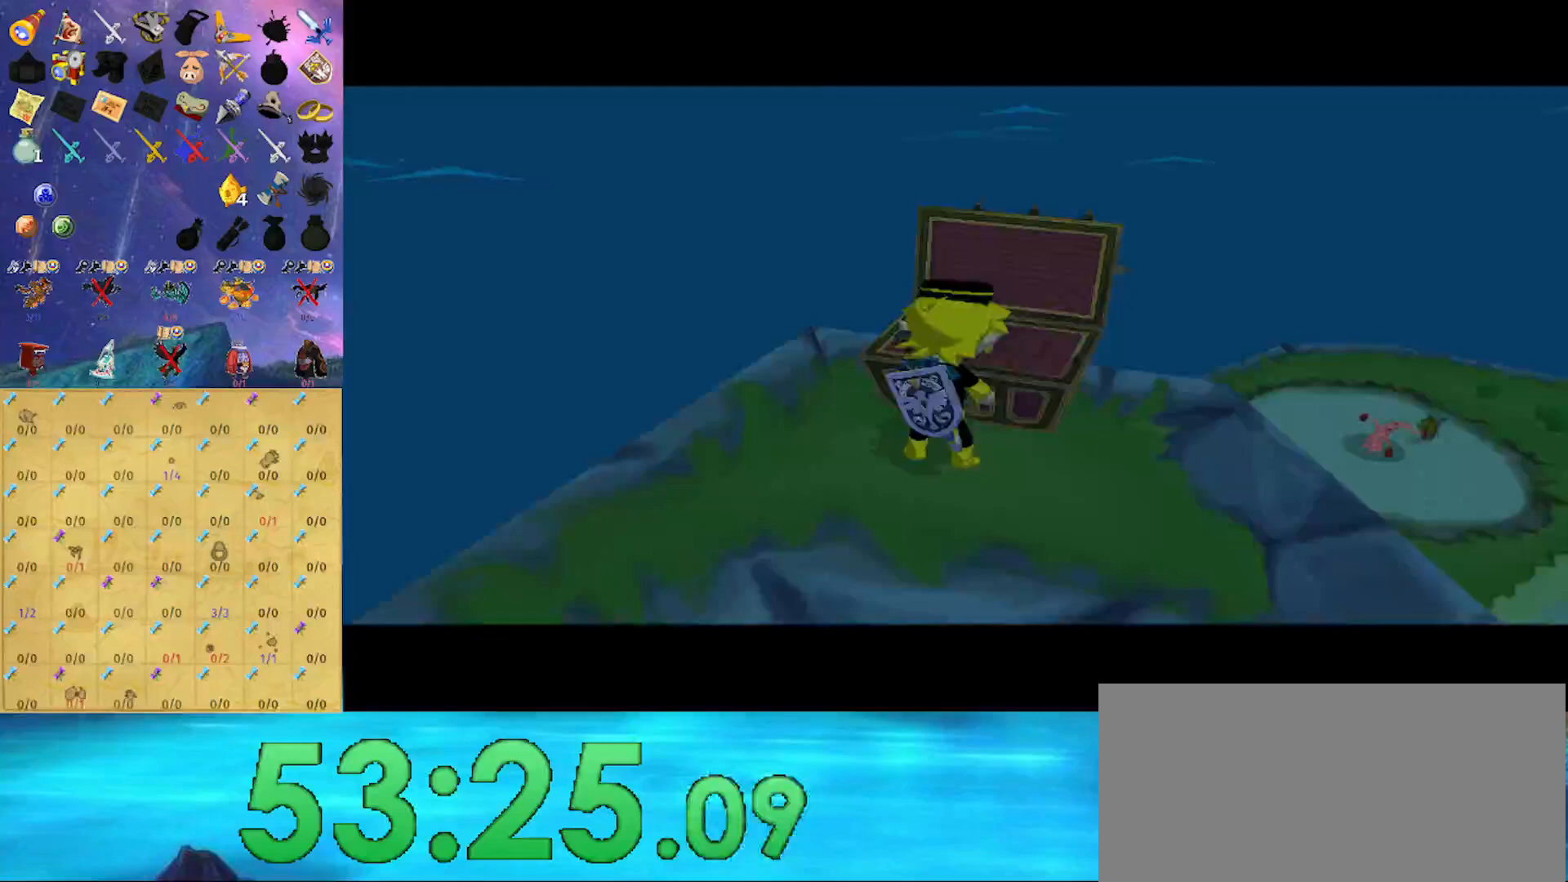
{"buttons": [], "left_stick": "center", "right_stick": "center", "events": []}
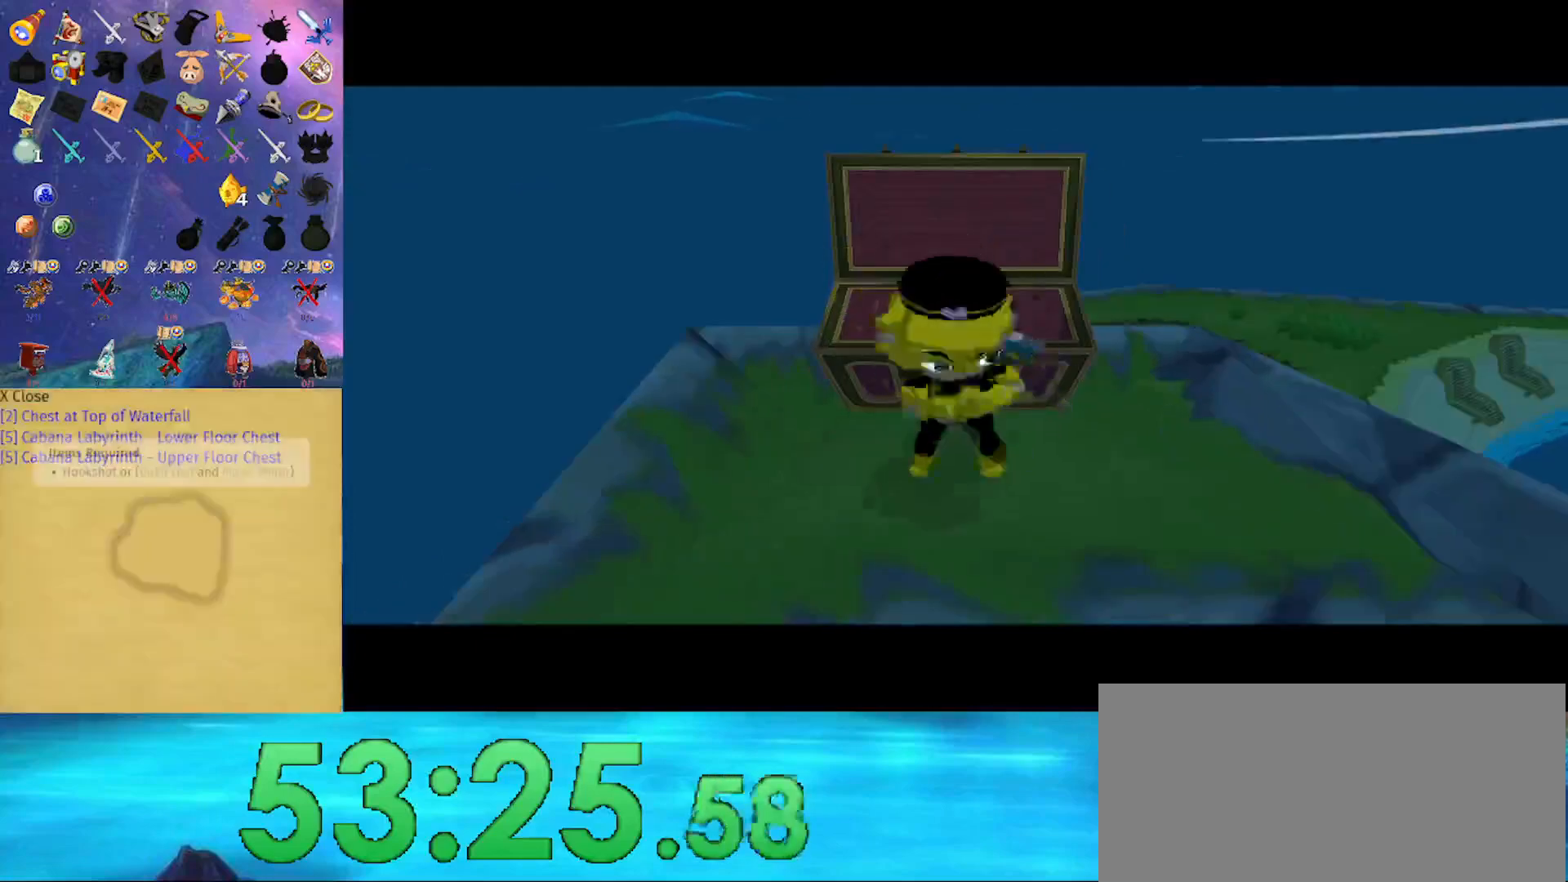
{"buttons": [], "left_stick": "center", "right_stick": "center", "events": []}